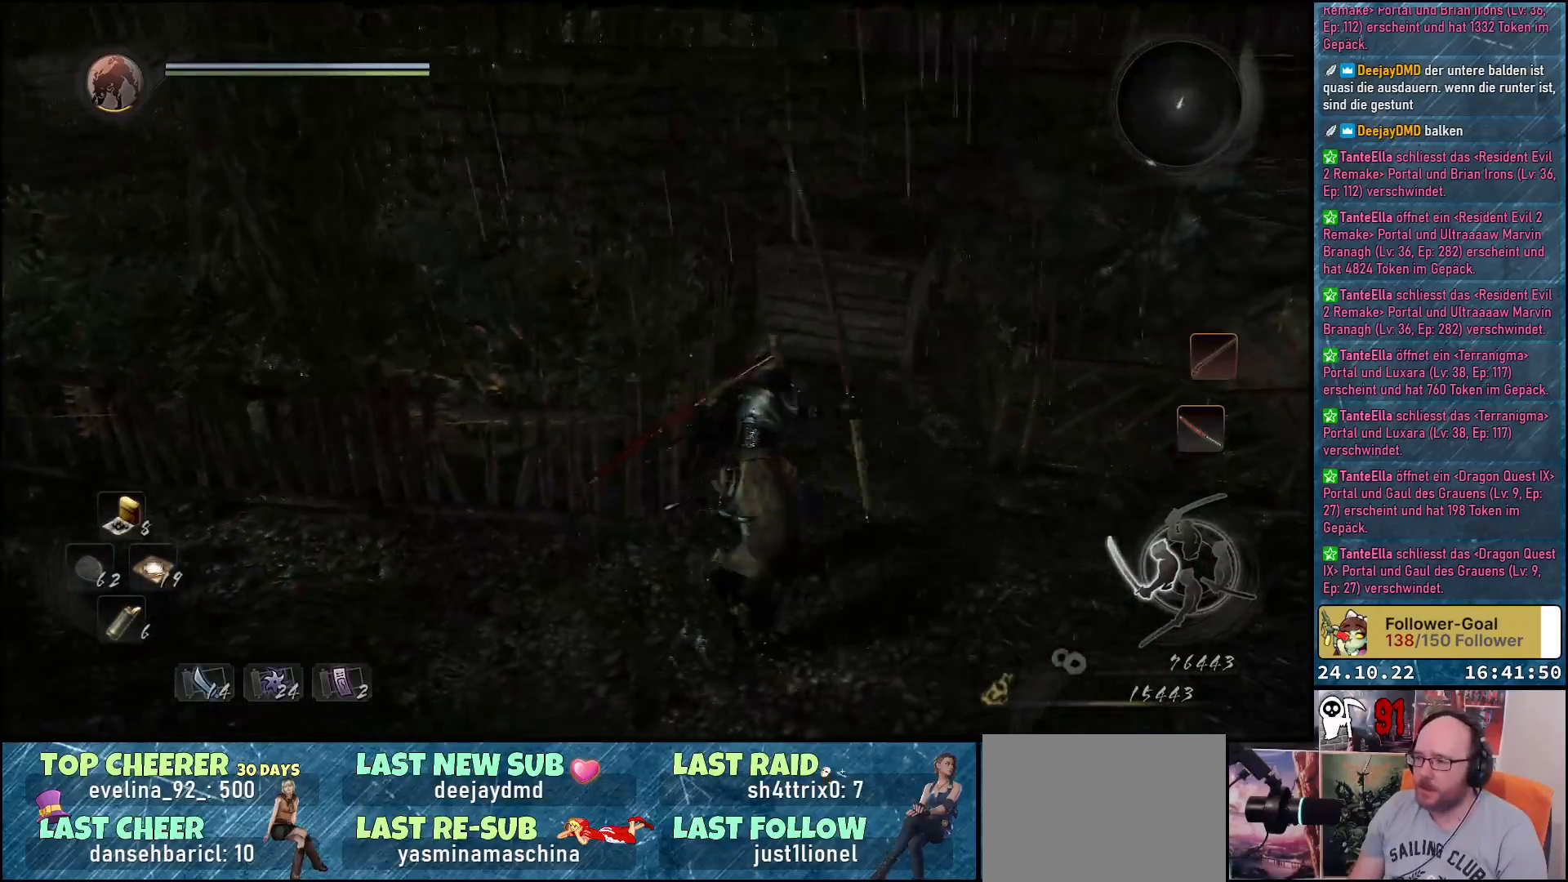
Gameplay with a controller (Xbox layout); each line is a JSON object with the inputs held at the frame after it. "events" lists button and stick changes between this image and that frame as [ms after this image, input, new state], when the widget could be followed in between.
{"buttons": [], "left_stick": "up", "right_stick": "center", "events": [[17, "A", "up"]]}
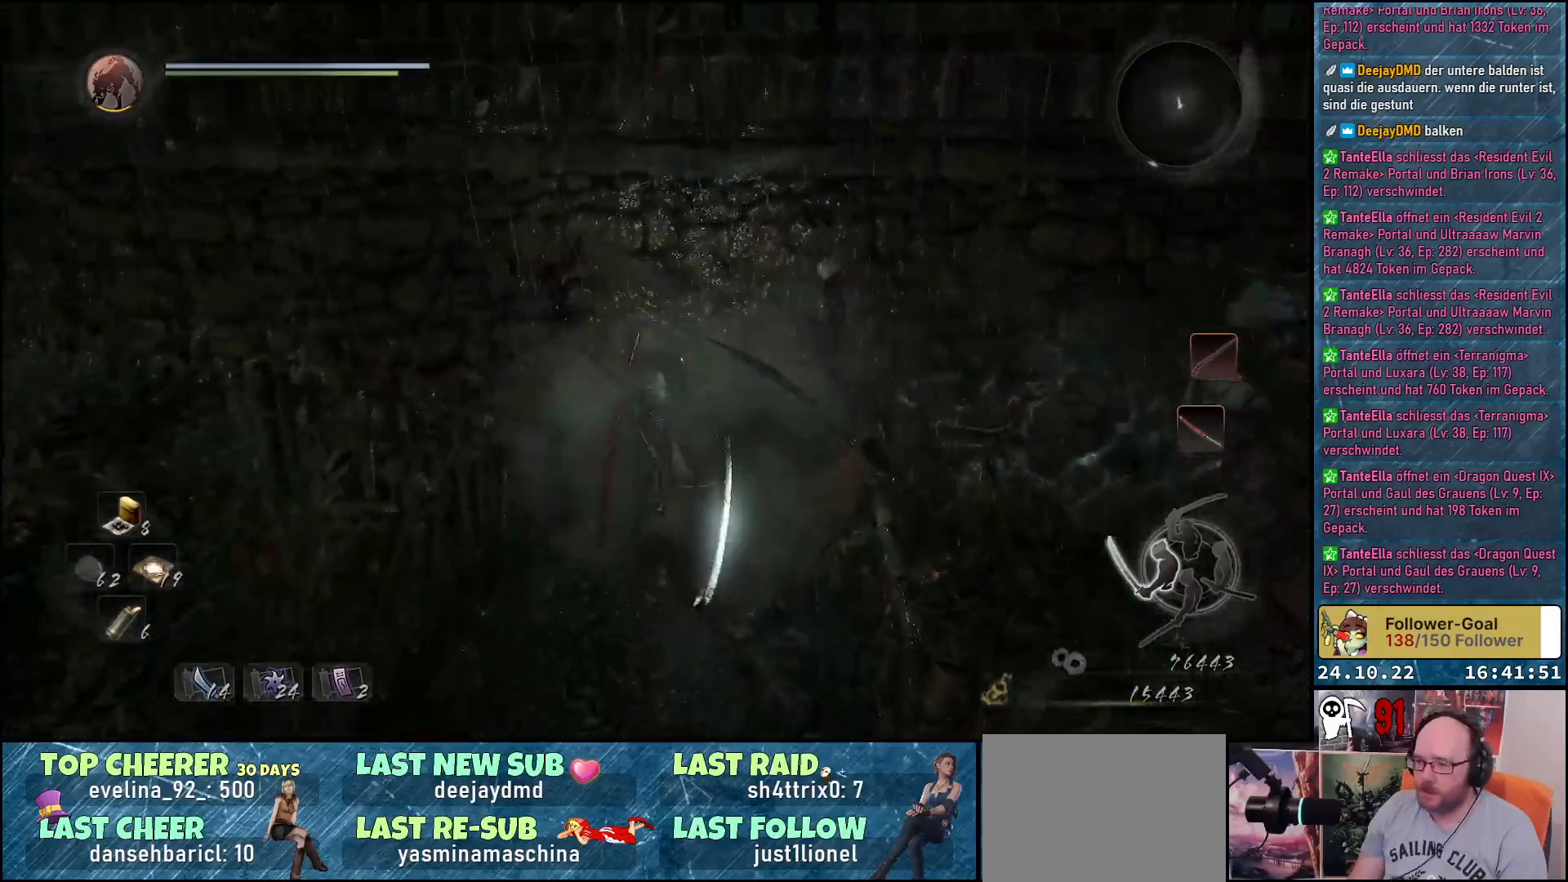
{"buttons": [], "left_stick": "down-left", "right_stick": "left", "events": [[17, "left_stick", "center"], [183, "left_stick", "down-left"], [233, "right_stick", "left"]]}
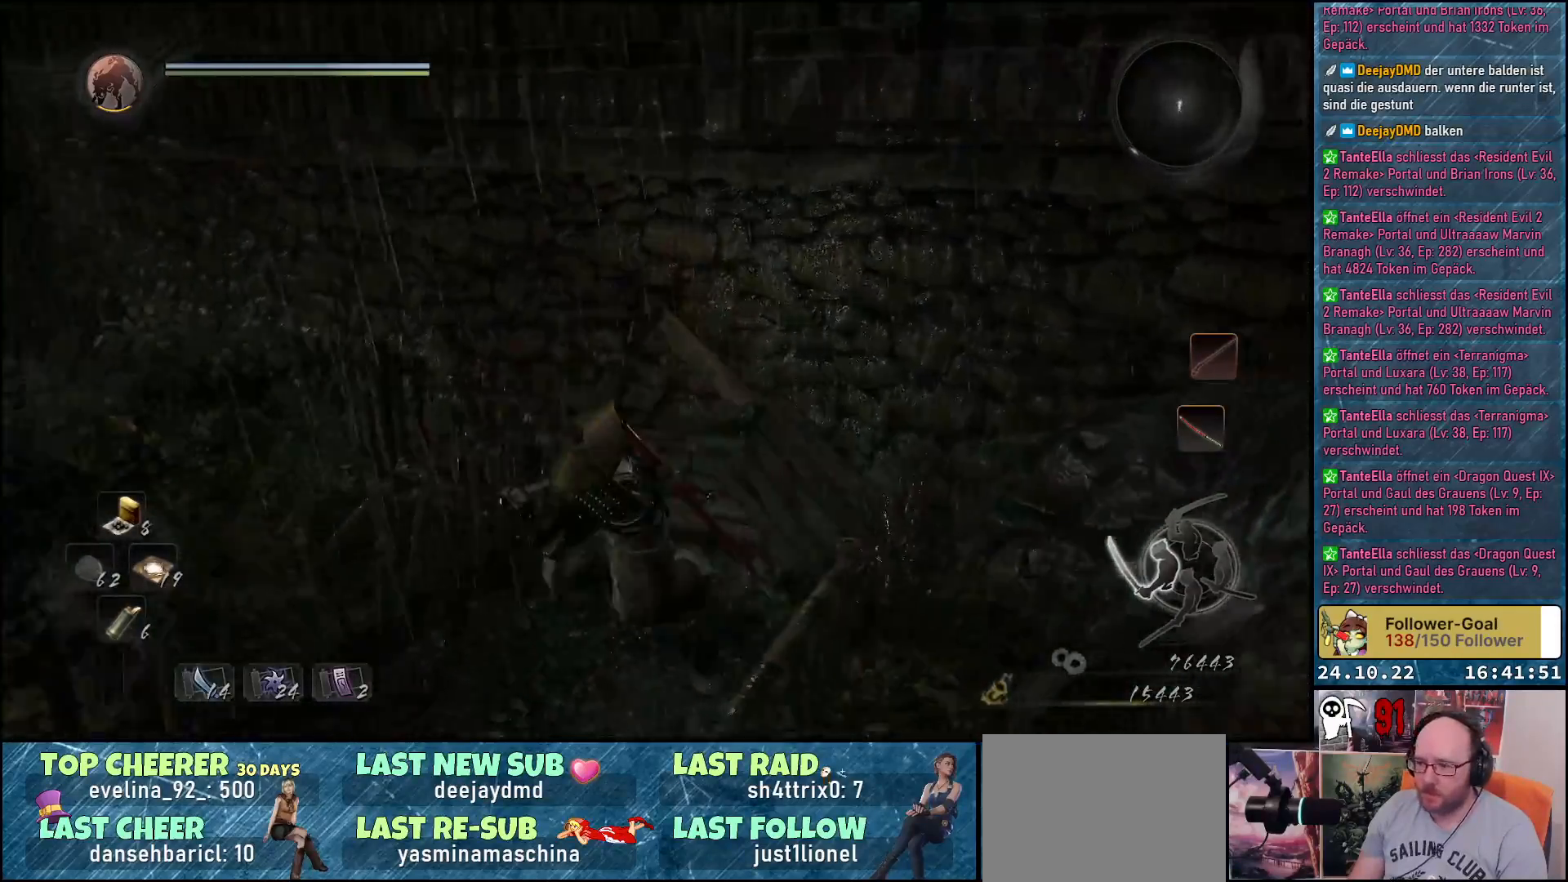
{"buttons": [], "left_stick": "up-left", "right_stick": "up-left", "events": [[183, "left_stick", "left"], [333, "right_stick", "up-left"], [350, "left_stick", "up-left"]]}
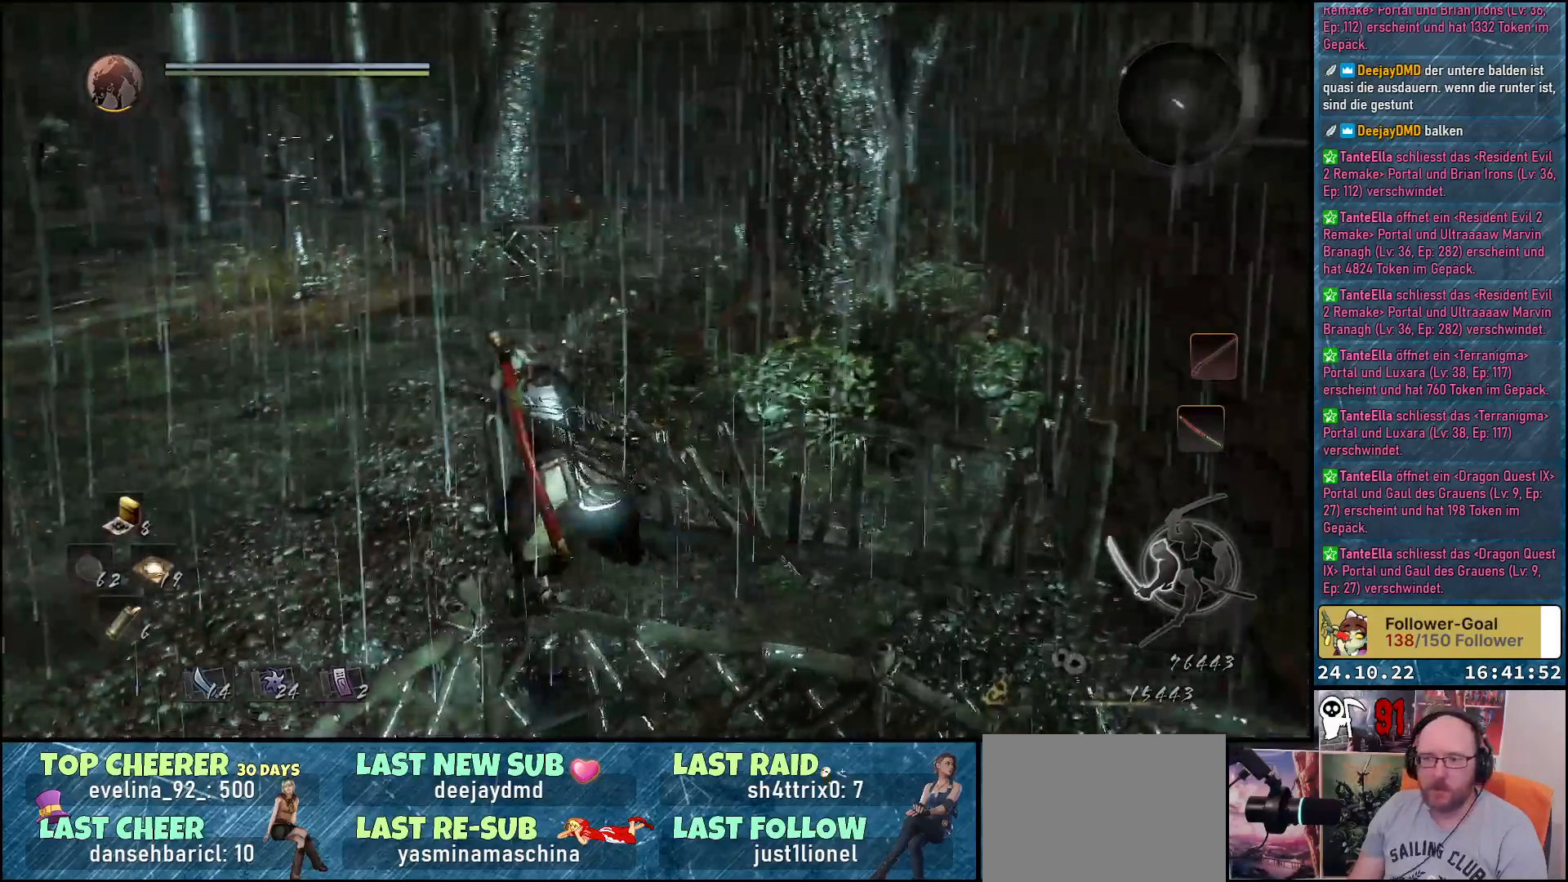
{"buttons": [], "left_stick": "up", "right_stick": "center", "events": [[50, "right_stick", "center"], [183, "left_stick", "up"]]}
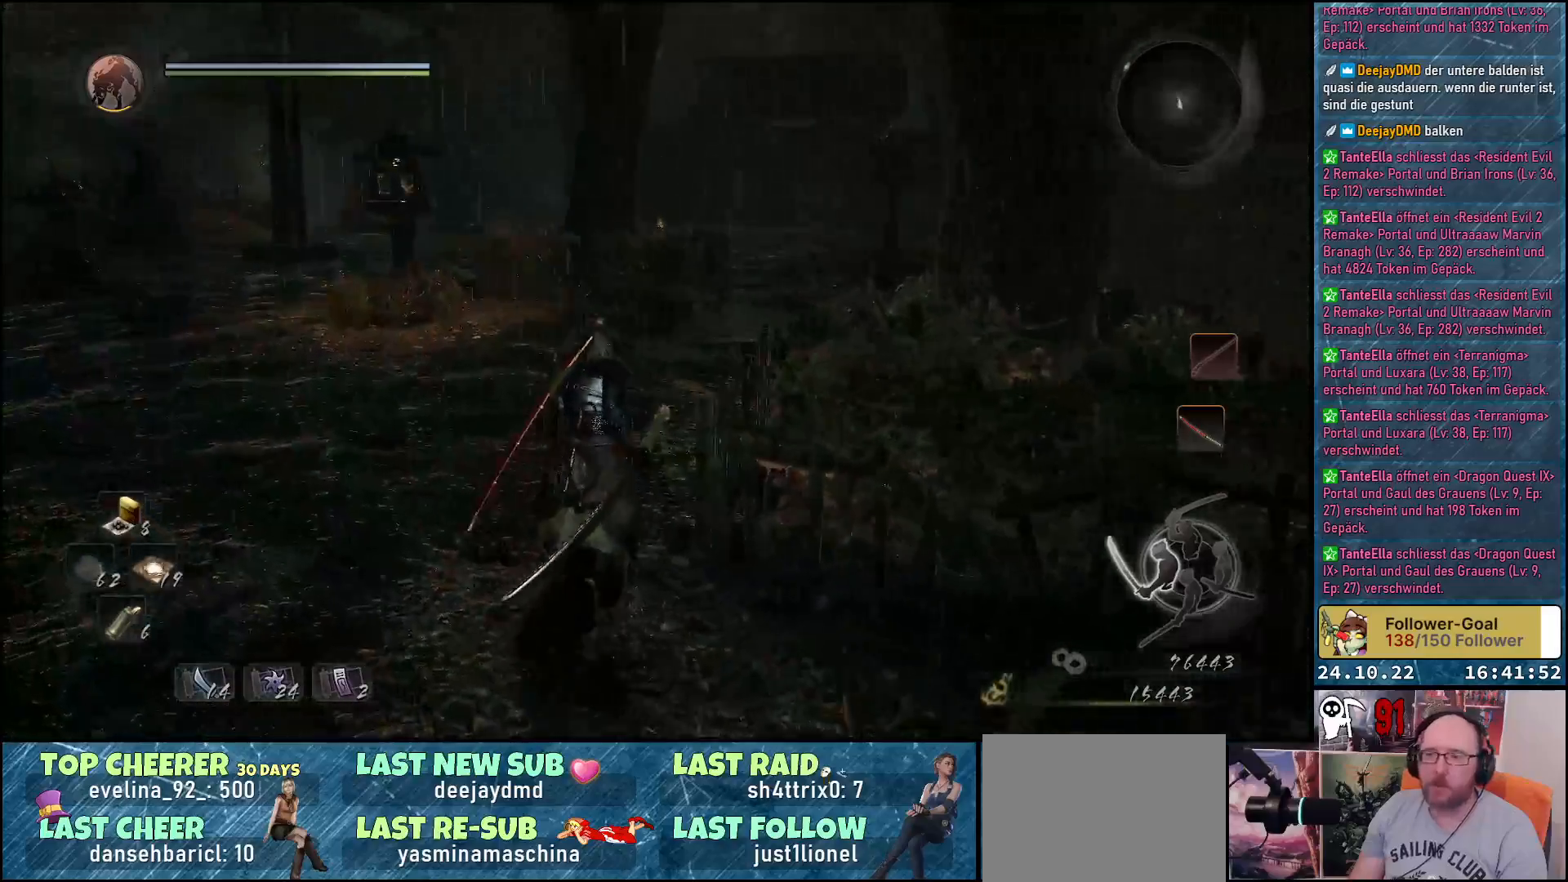
{"buttons": [], "left_stick": "up", "right_stick": "center", "events": [[233, "A", "down"], [350, "A", "up"]]}
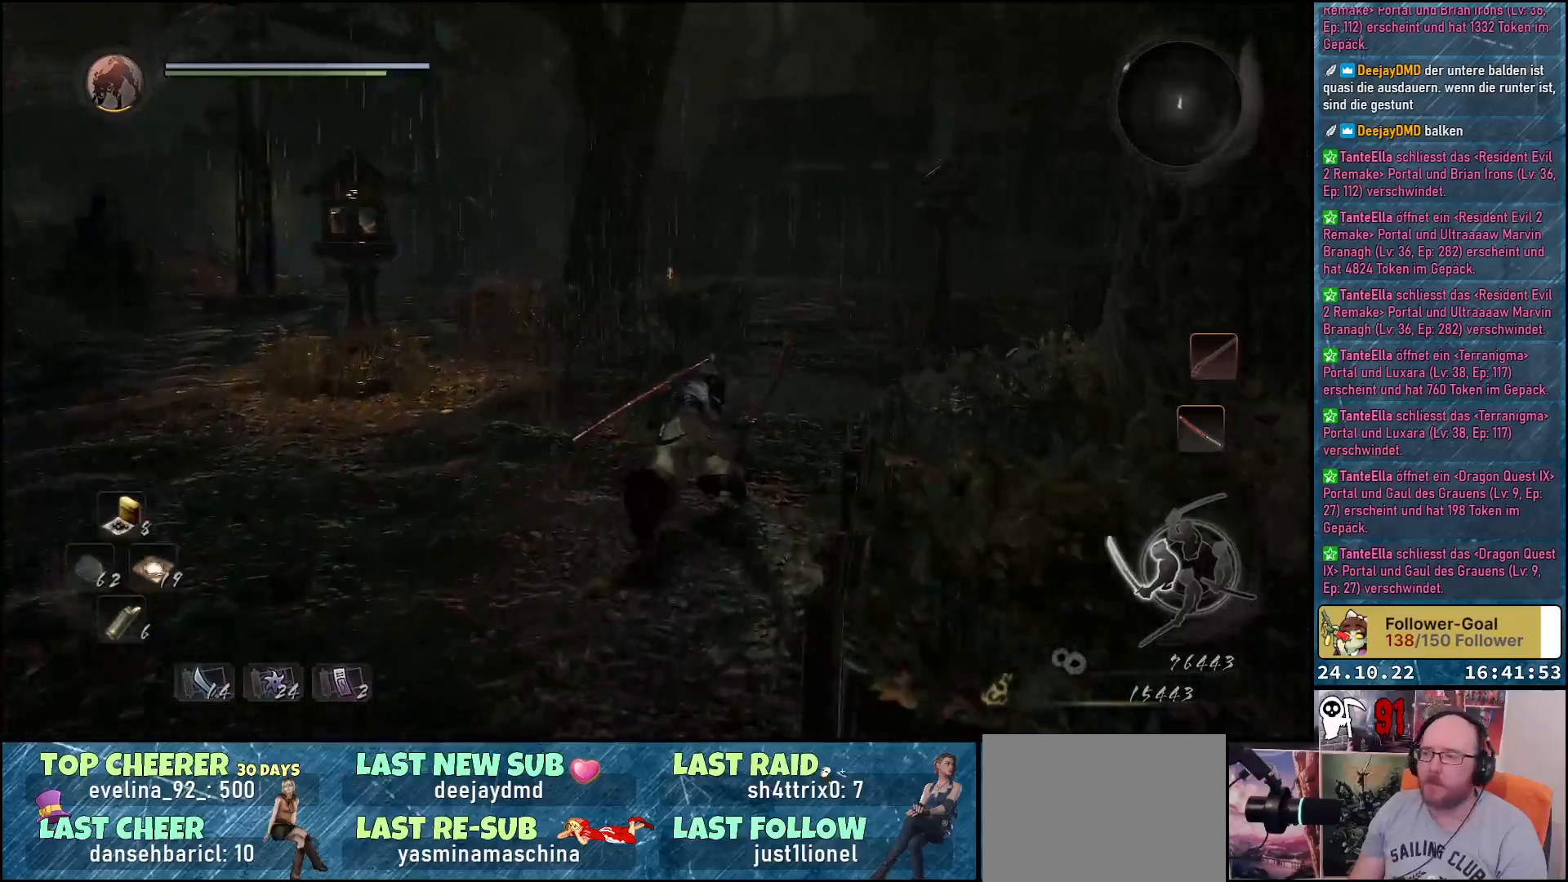
{"buttons": [], "left_stick": "up", "right_stick": "down-right", "events": [[117, "right_stick", "right"], [450, "right_stick", "down-right"]]}
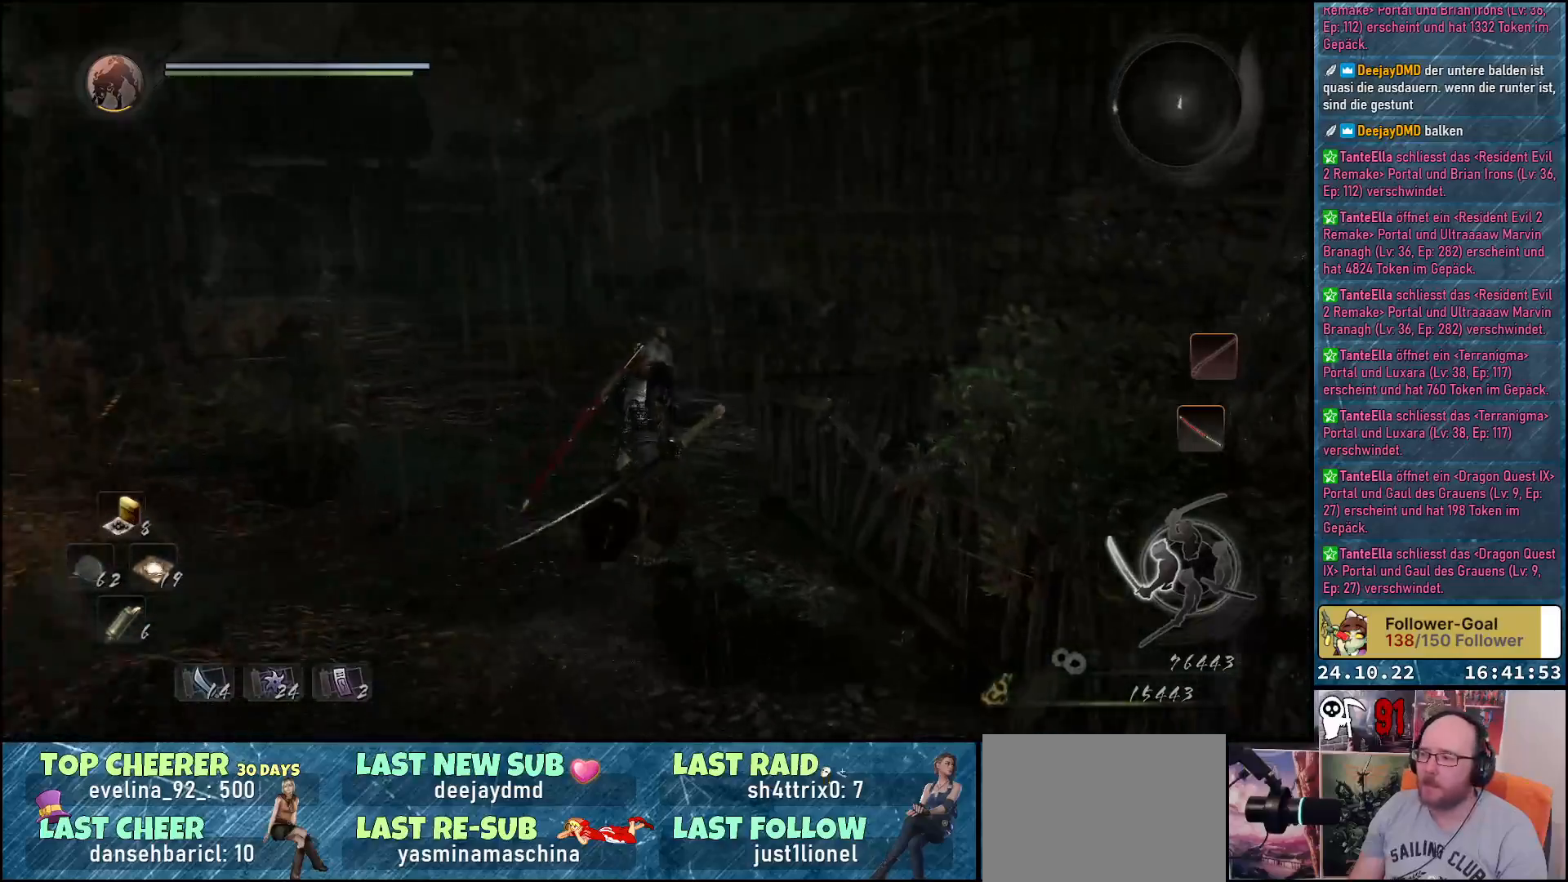
{"buttons": [], "left_stick": "up-left", "right_stick": "down", "events": [[350, "left_stick", "up-left"], [483, "right_stick", "down"]]}
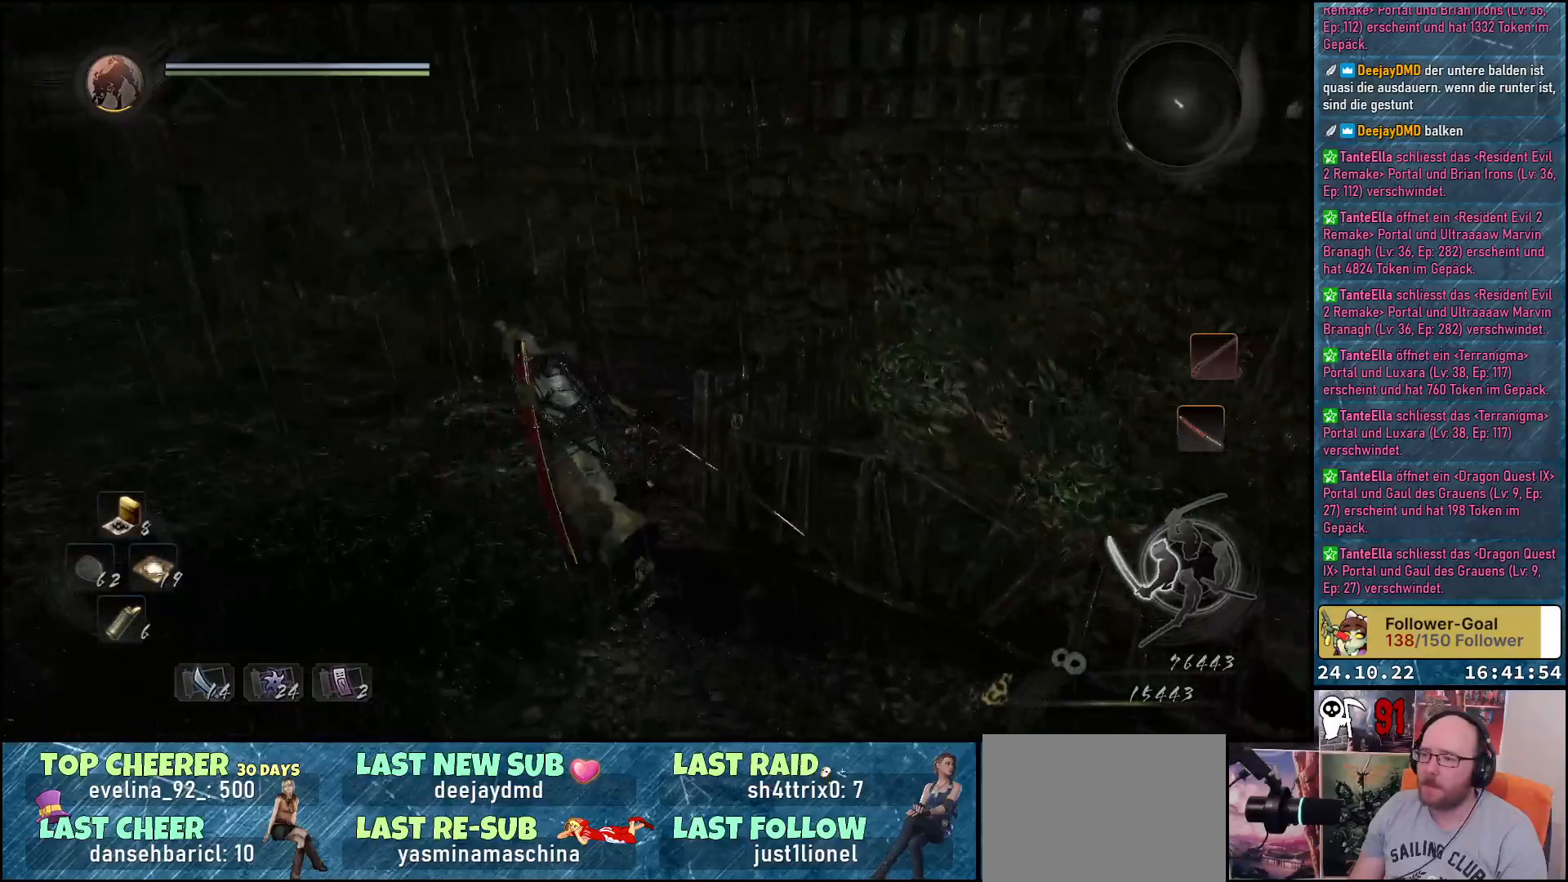
{"buttons": [], "left_stick": "up-left", "right_stick": "left", "events": [[17, "left_stick", "left"], [233, "right_stick", "down-left"], [333, "right_stick", "left"], [350, "left_stick", "up-left"]]}
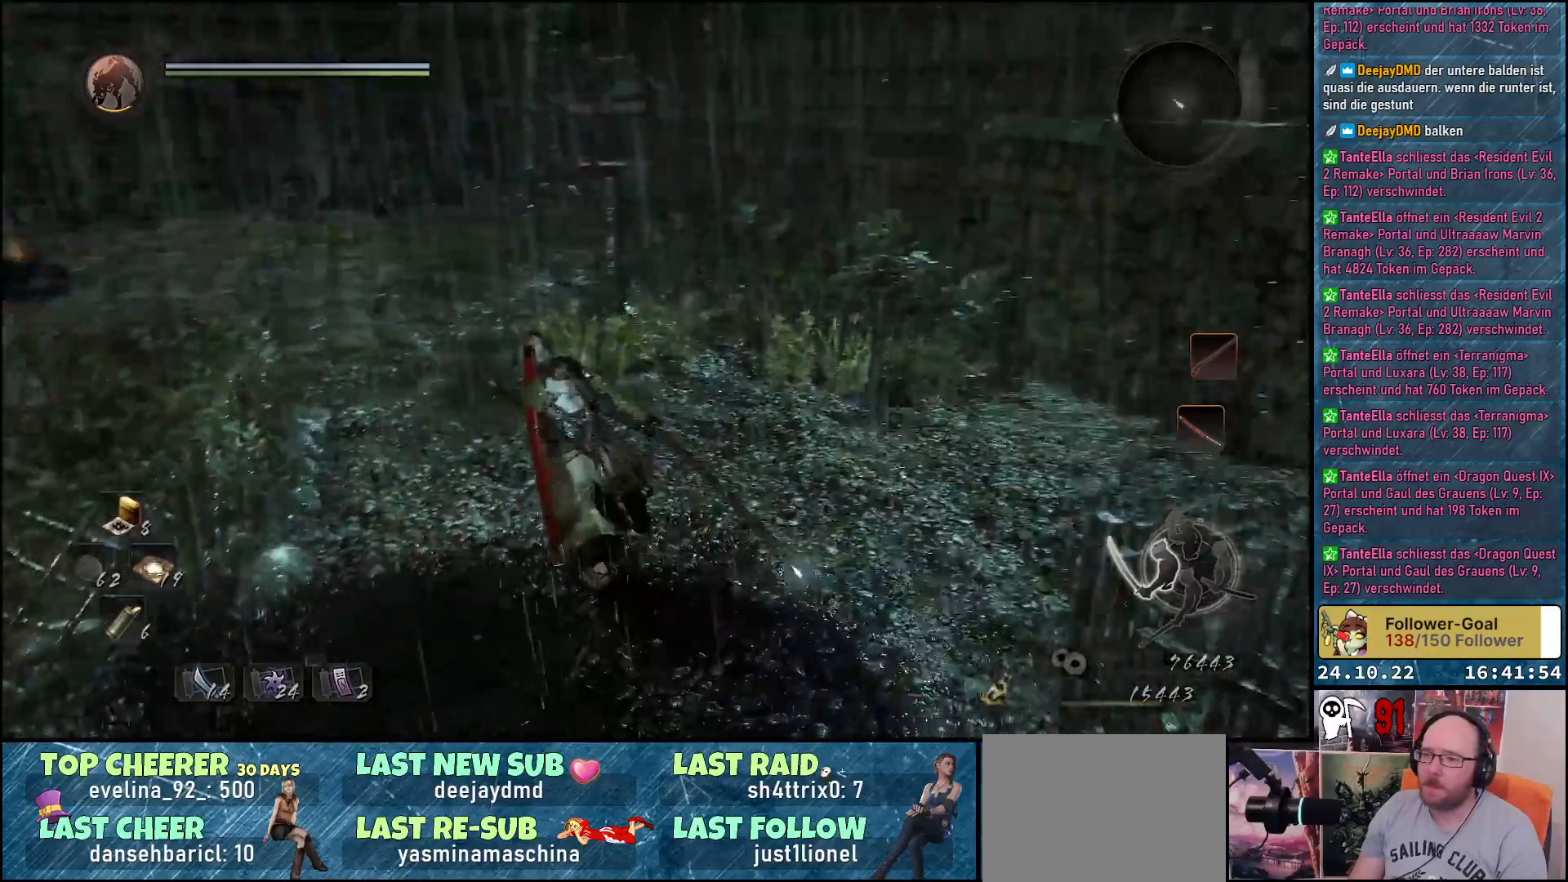
{"buttons": [], "left_stick": "up", "right_stick": "center", "events": [[150, "left_stick", "up"], [200, "right_stick", "center"]]}
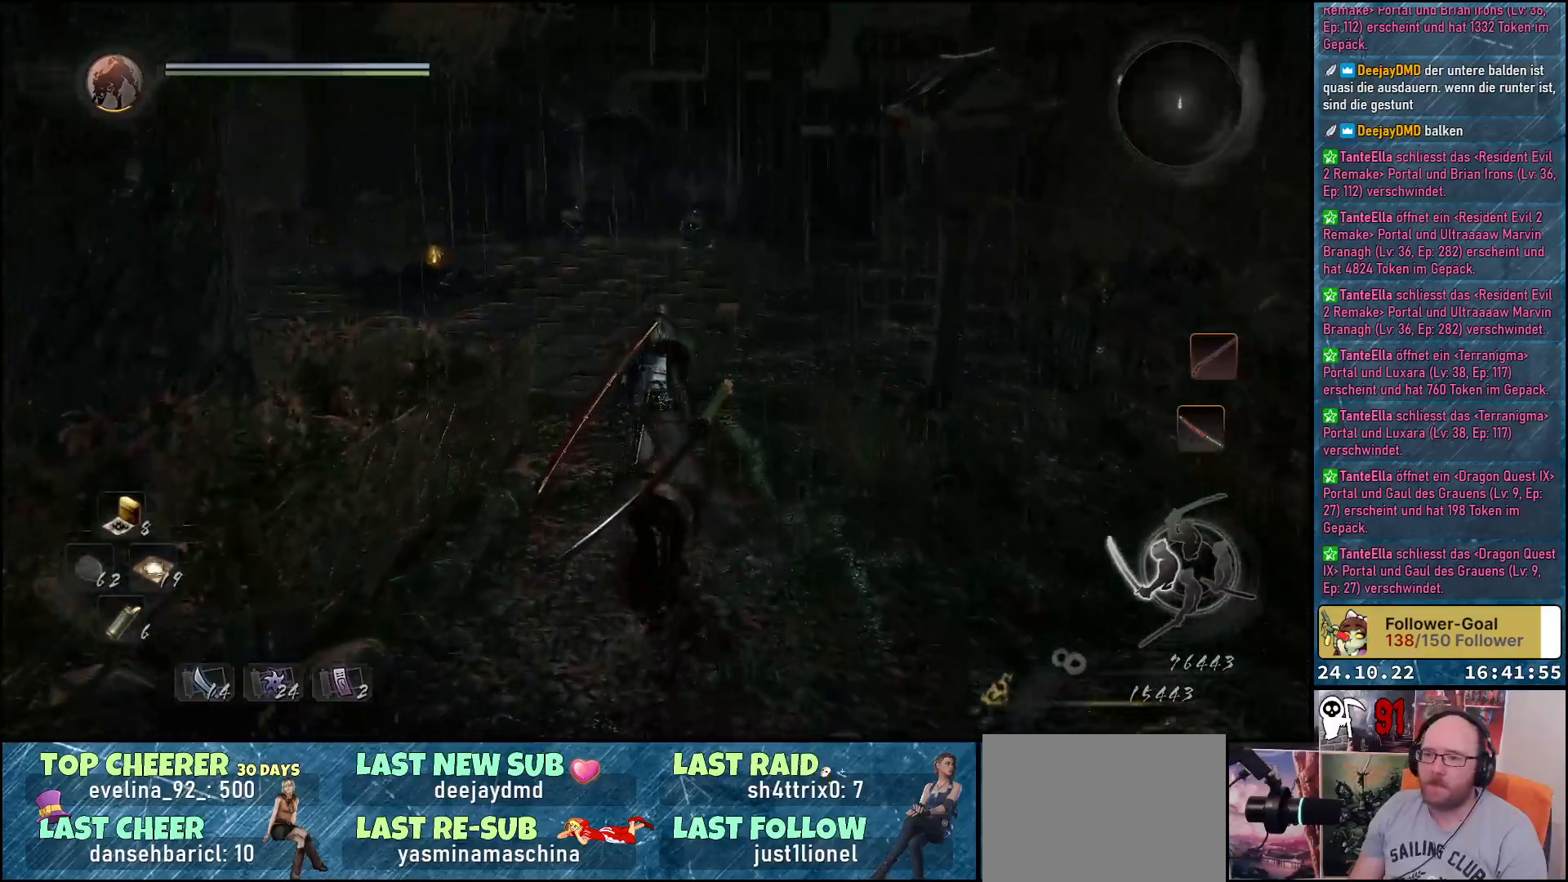
{"buttons": [], "left_stick": "up", "right_stick": "center", "events": []}
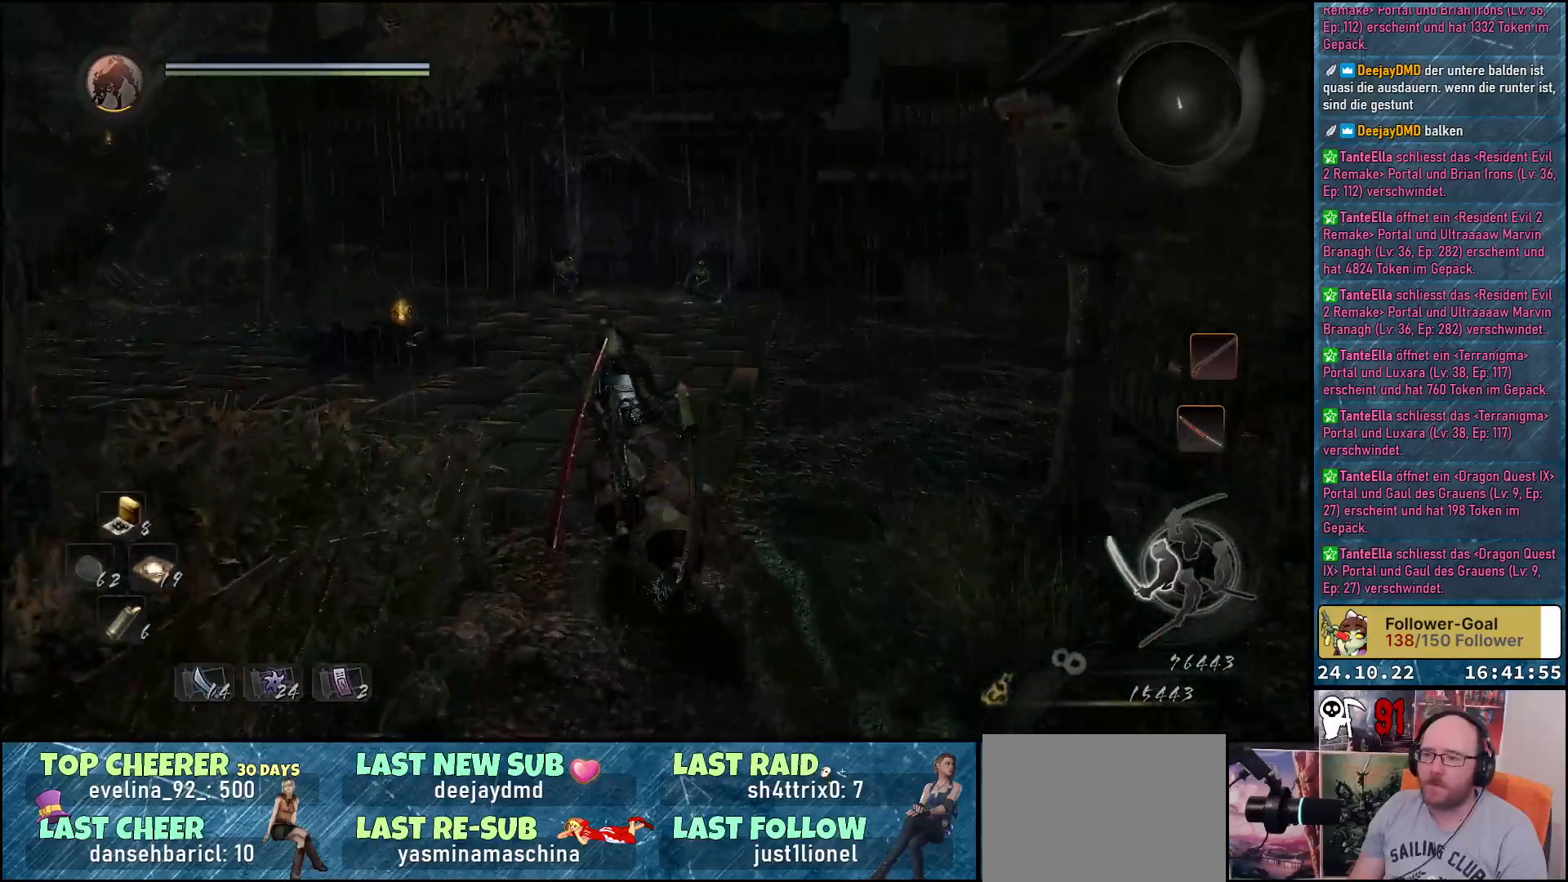
{"buttons": [], "left_stick": "up-left", "right_stick": "down-left", "events": [[50, "left_stick", "up-left"], [133, "right_stick", "down-left"]]}
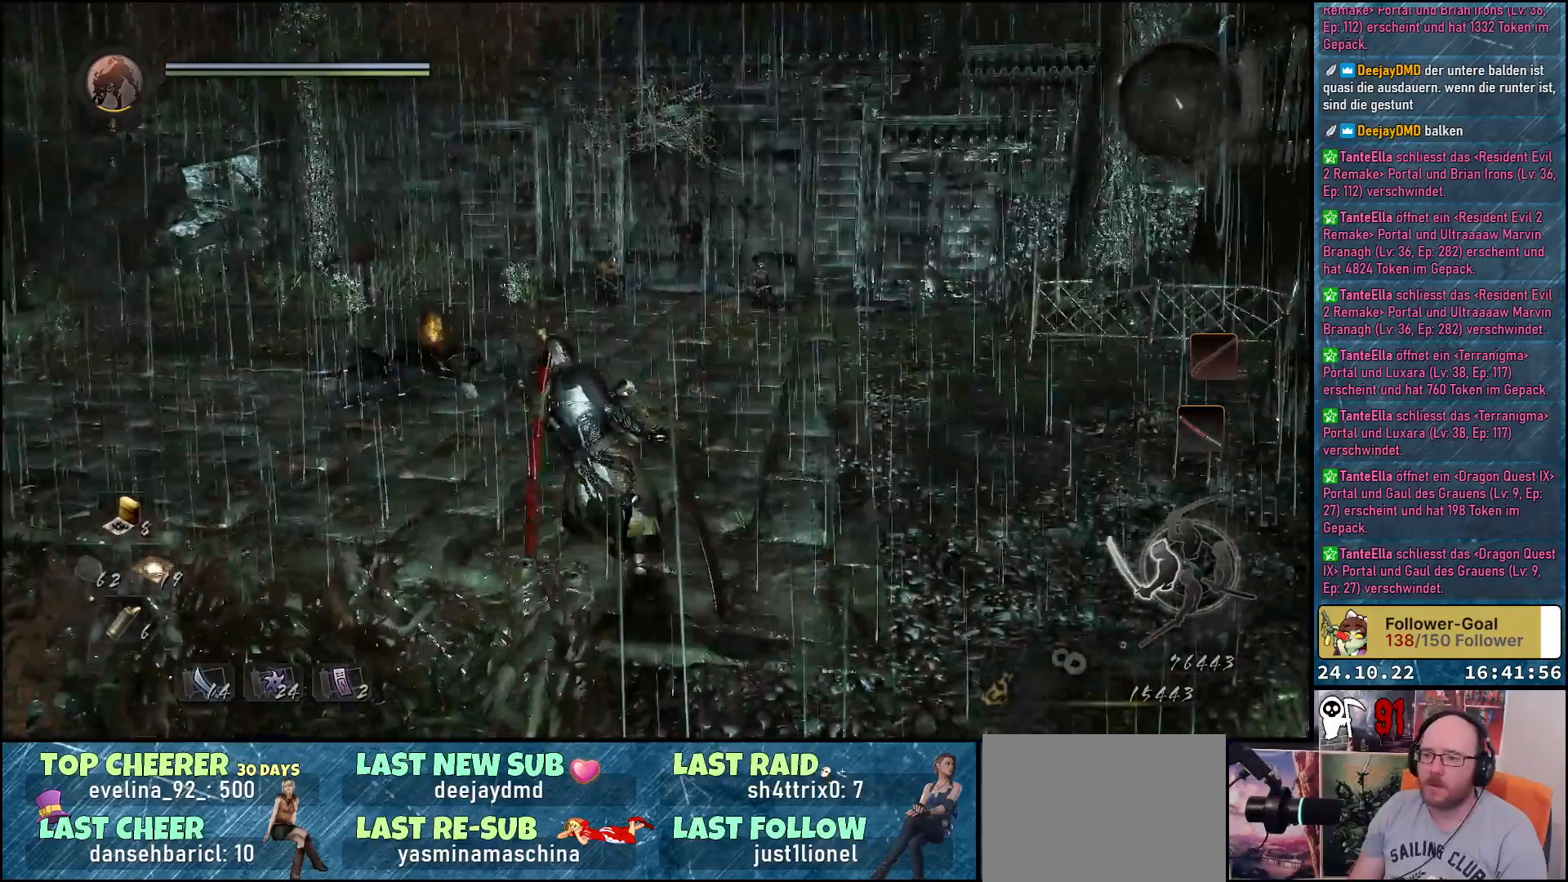
{"buttons": [], "left_stick": "up-left", "right_stick": "down-right", "events": [[67, "right_stick", "down"], [267, "right_stick", "down-right"]]}
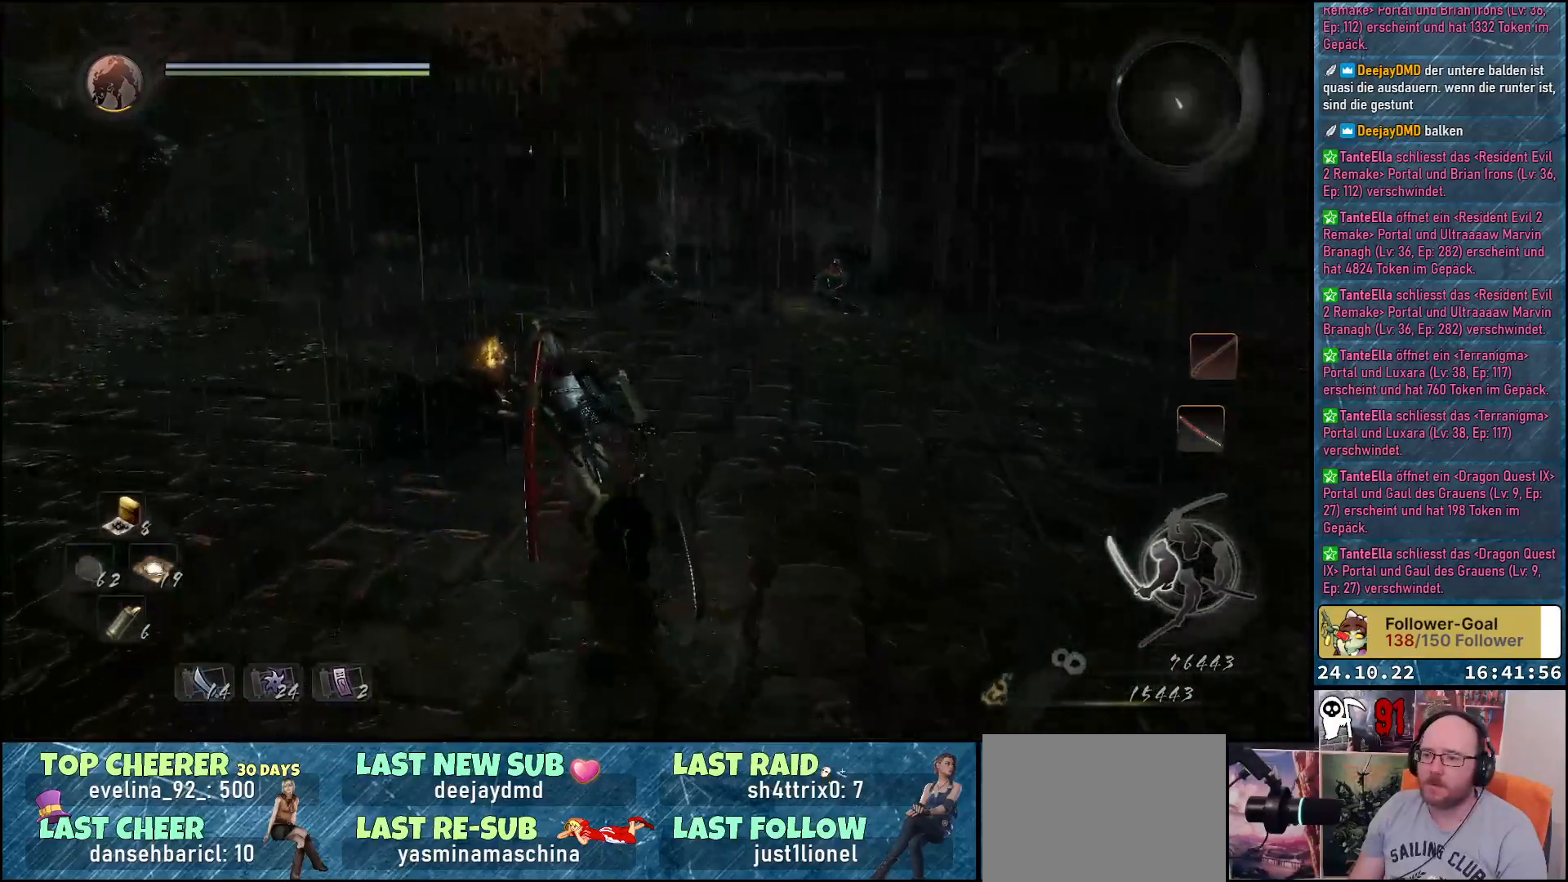
{"buttons": [], "left_stick": "up-left", "right_stick": "center", "events": [[450, "right_stick", "center"]]}
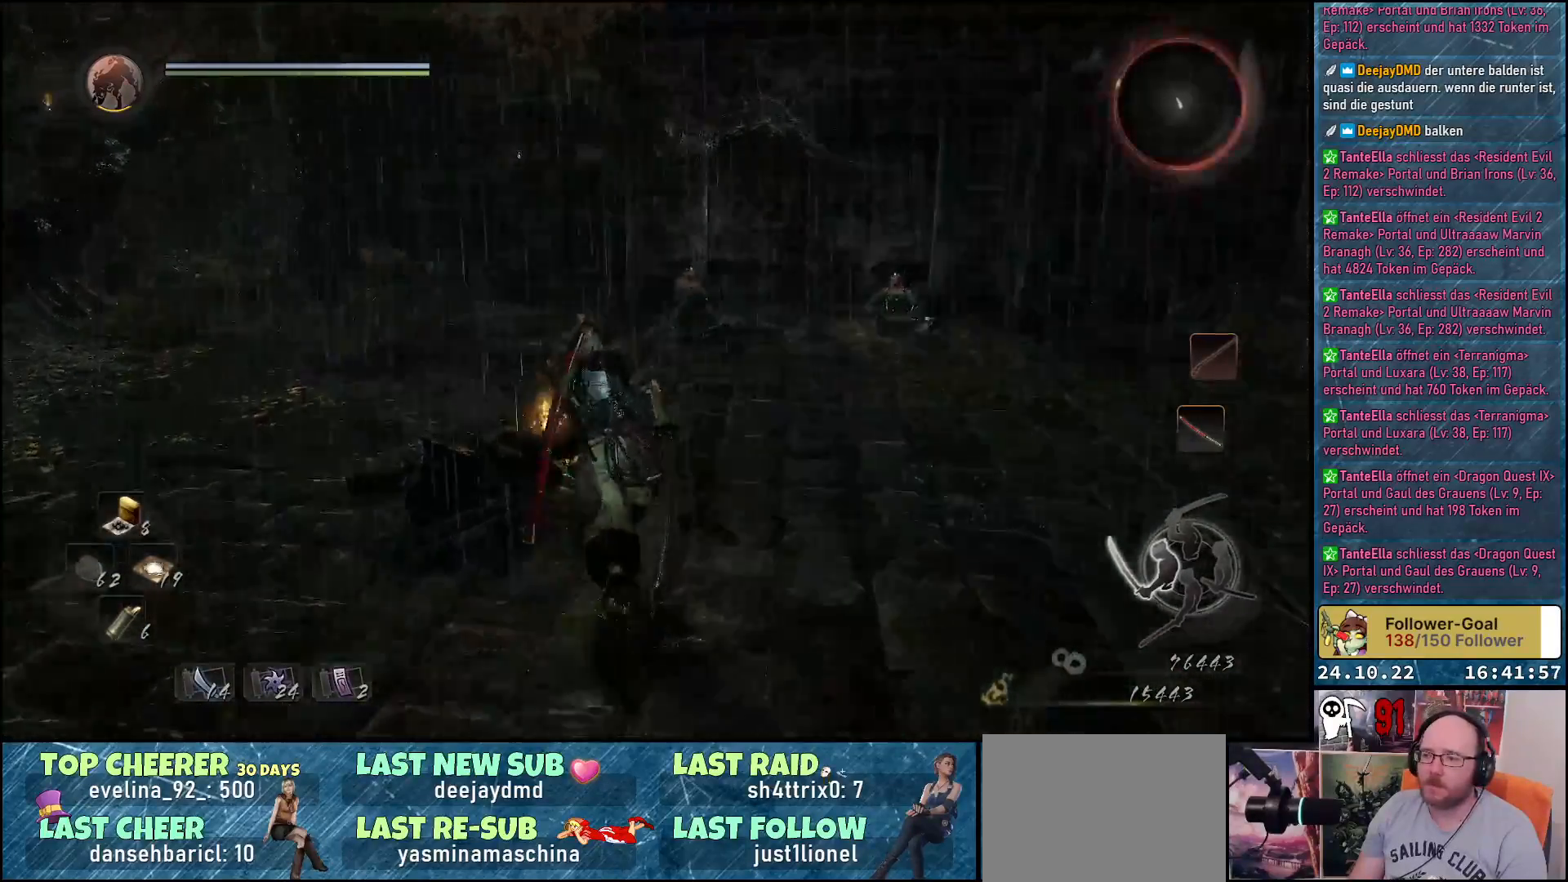
{"buttons": ["B"], "left_stick": "center", "right_stick": "center", "events": [[117, "left_stick", "center"], [300, "B", "down"]]}
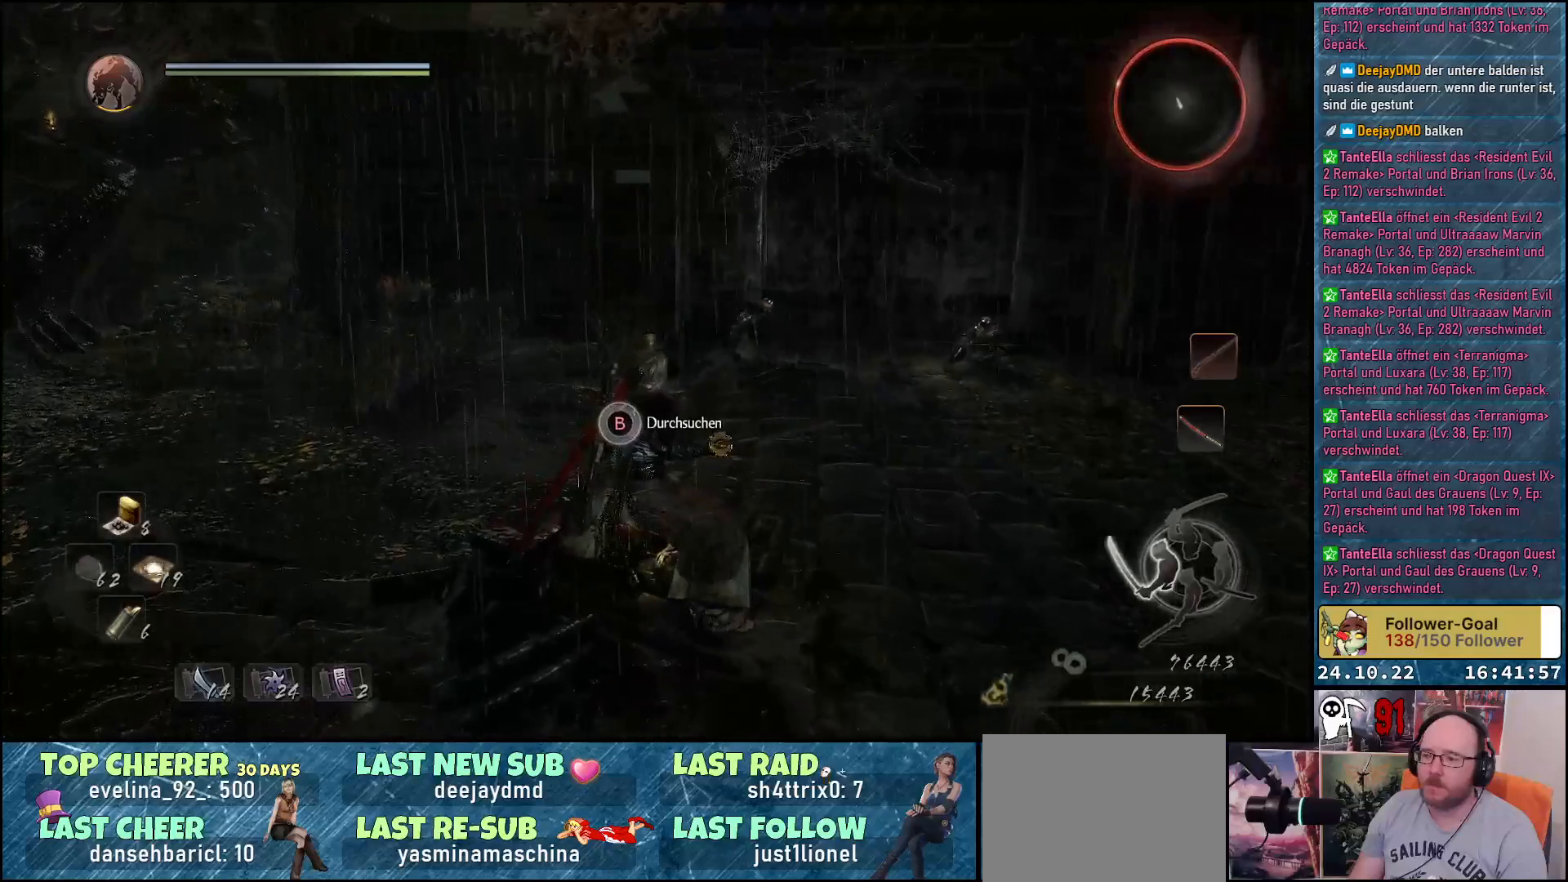
{"buttons": [], "left_stick": "center", "right_stick": "center", "events": [[433, "B", "up"]]}
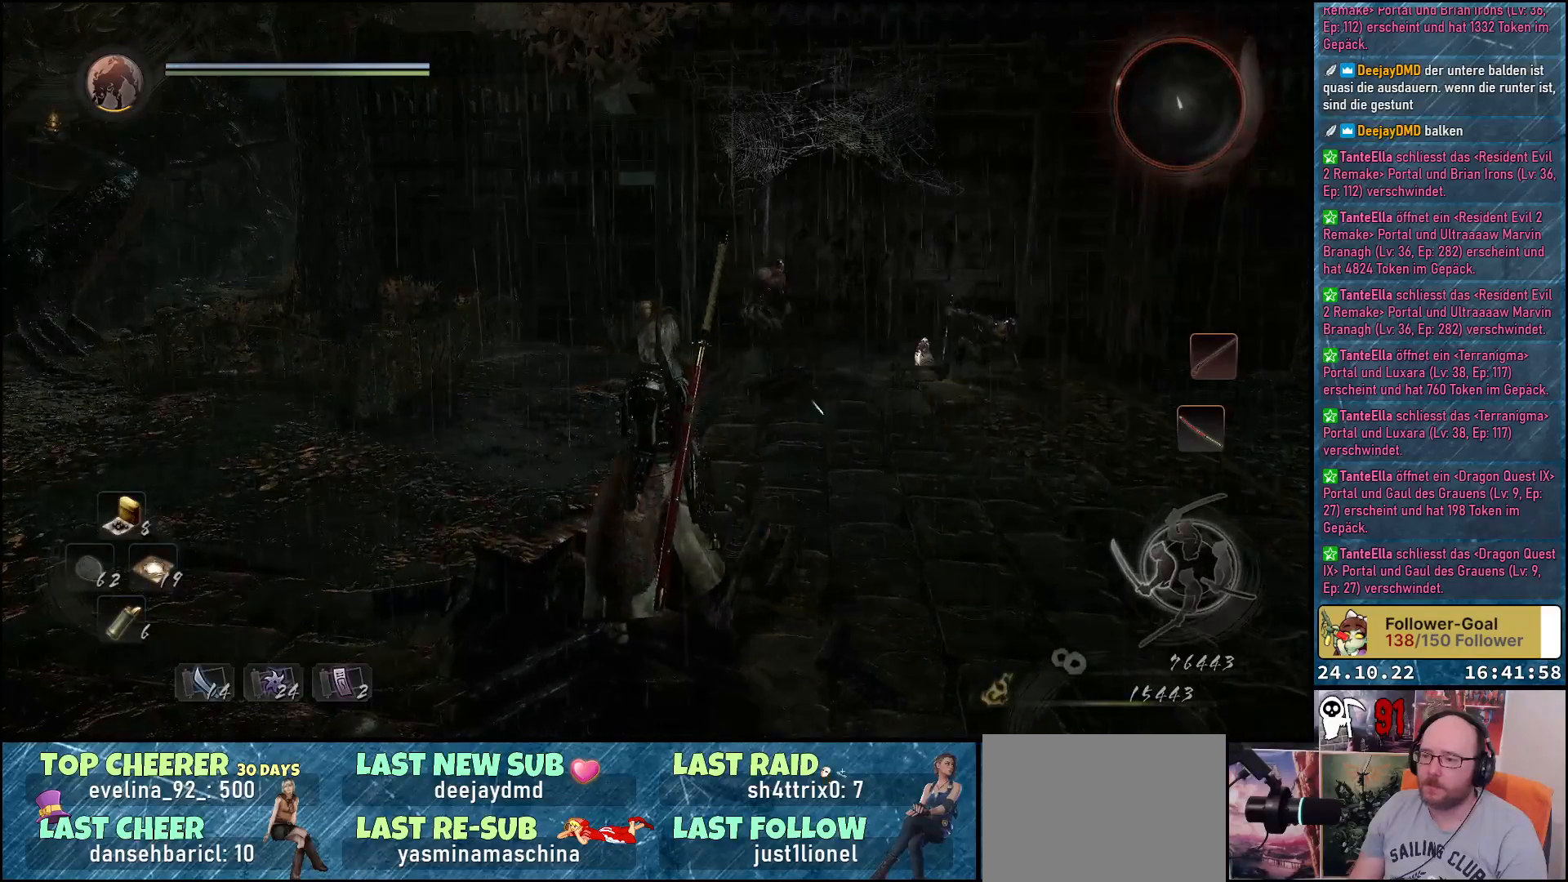
{"buttons": [], "left_stick": "center", "right_stick": "down-right", "events": [[233, "right_stick", "right"], [500, "right_stick", "down-right"]]}
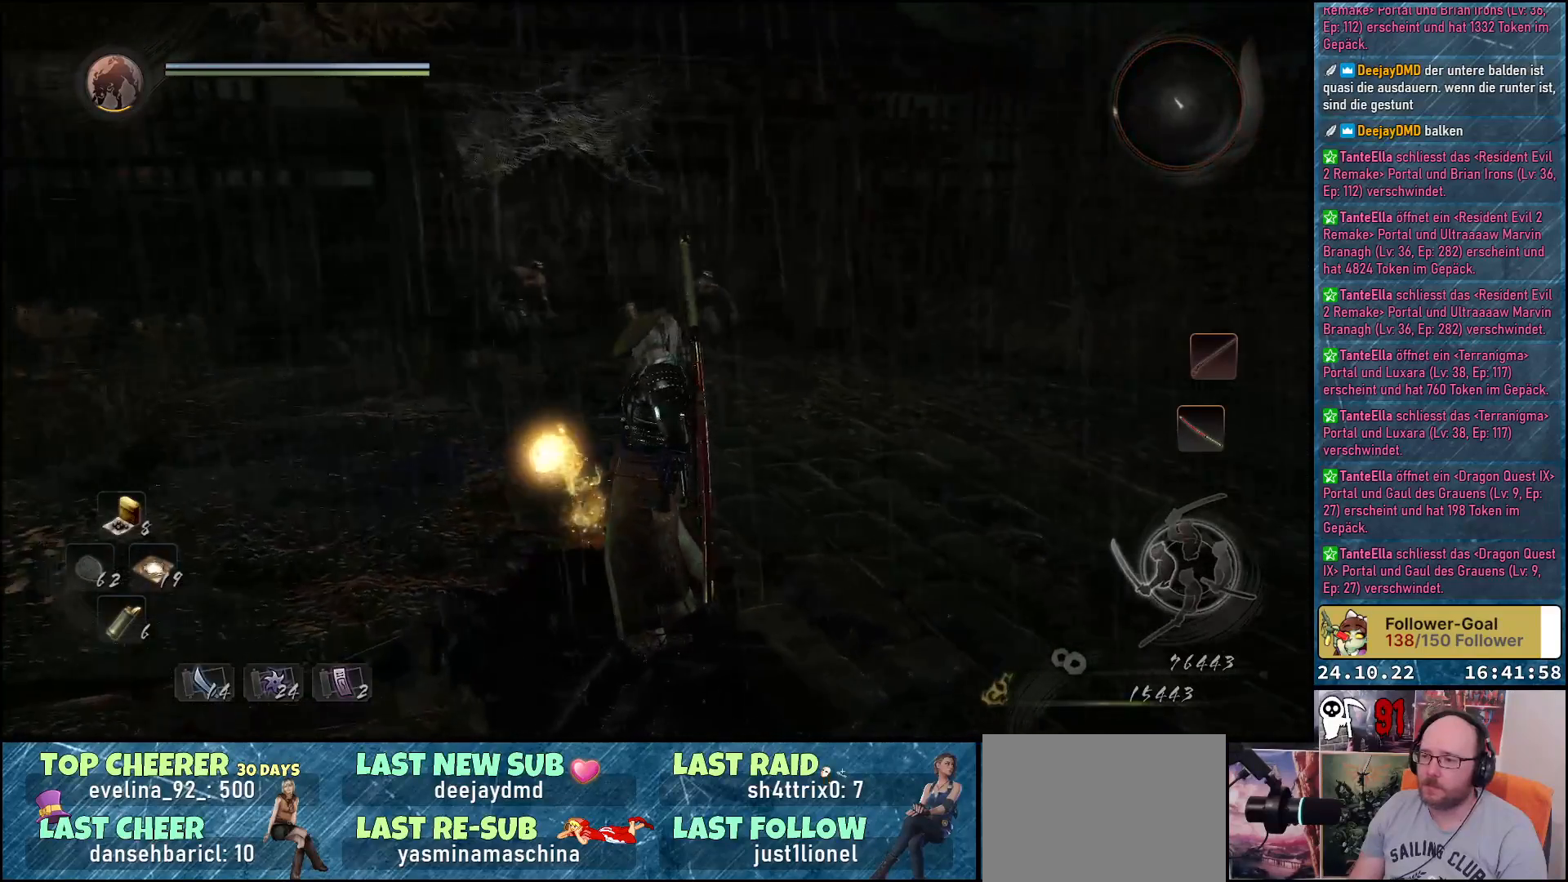
{"buttons": [], "left_stick": "center", "right_stick": "center", "events": [[100, "right_stick", "center"]]}
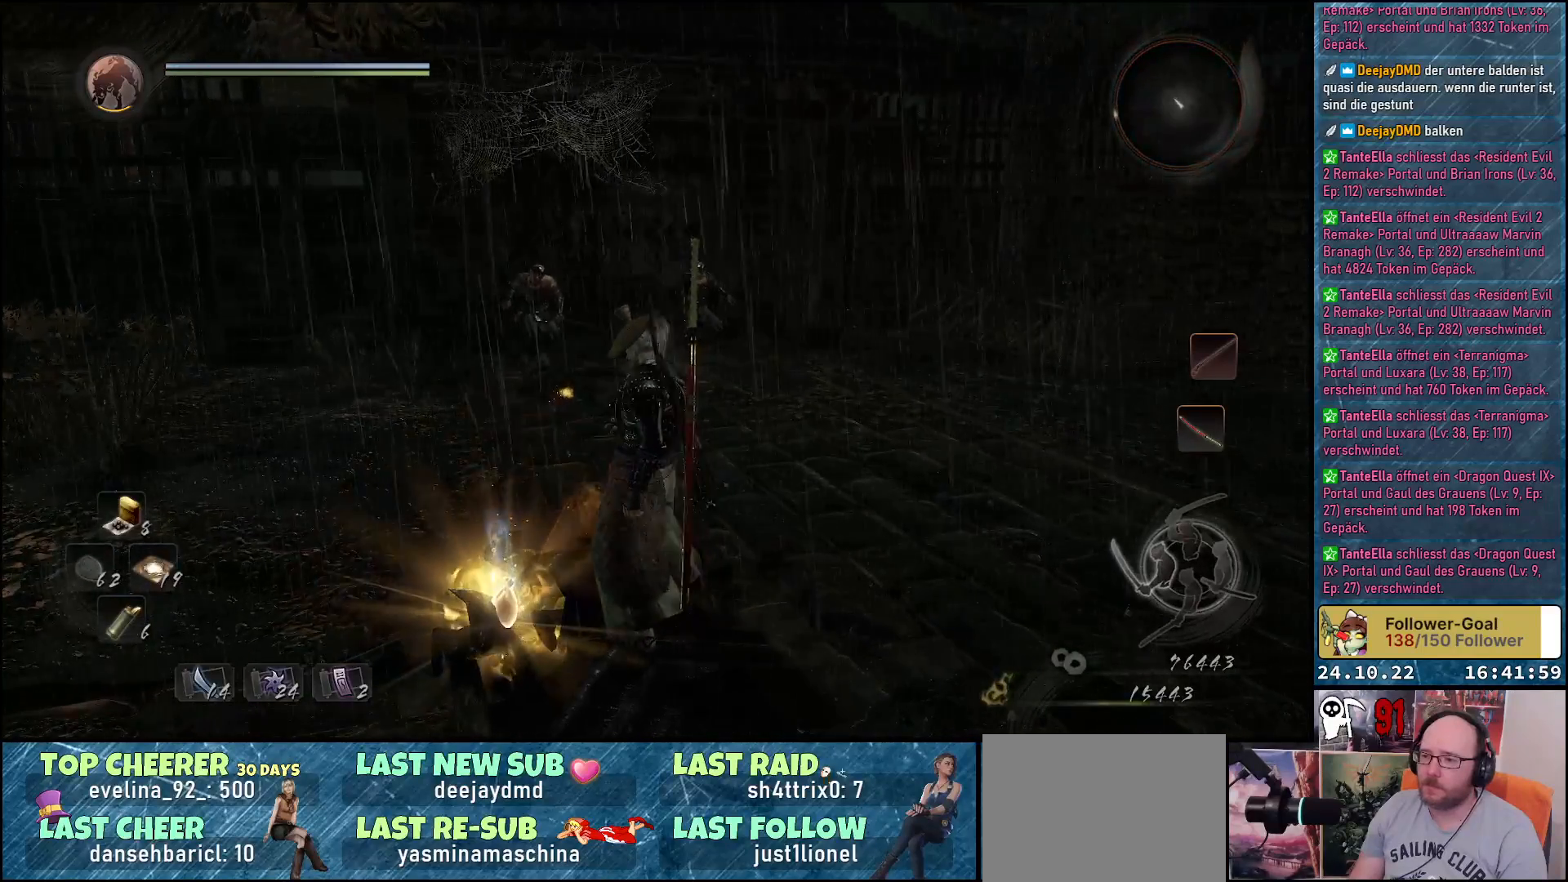
{"buttons": [], "left_stick": "center", "right_stick": "center", "events": []}
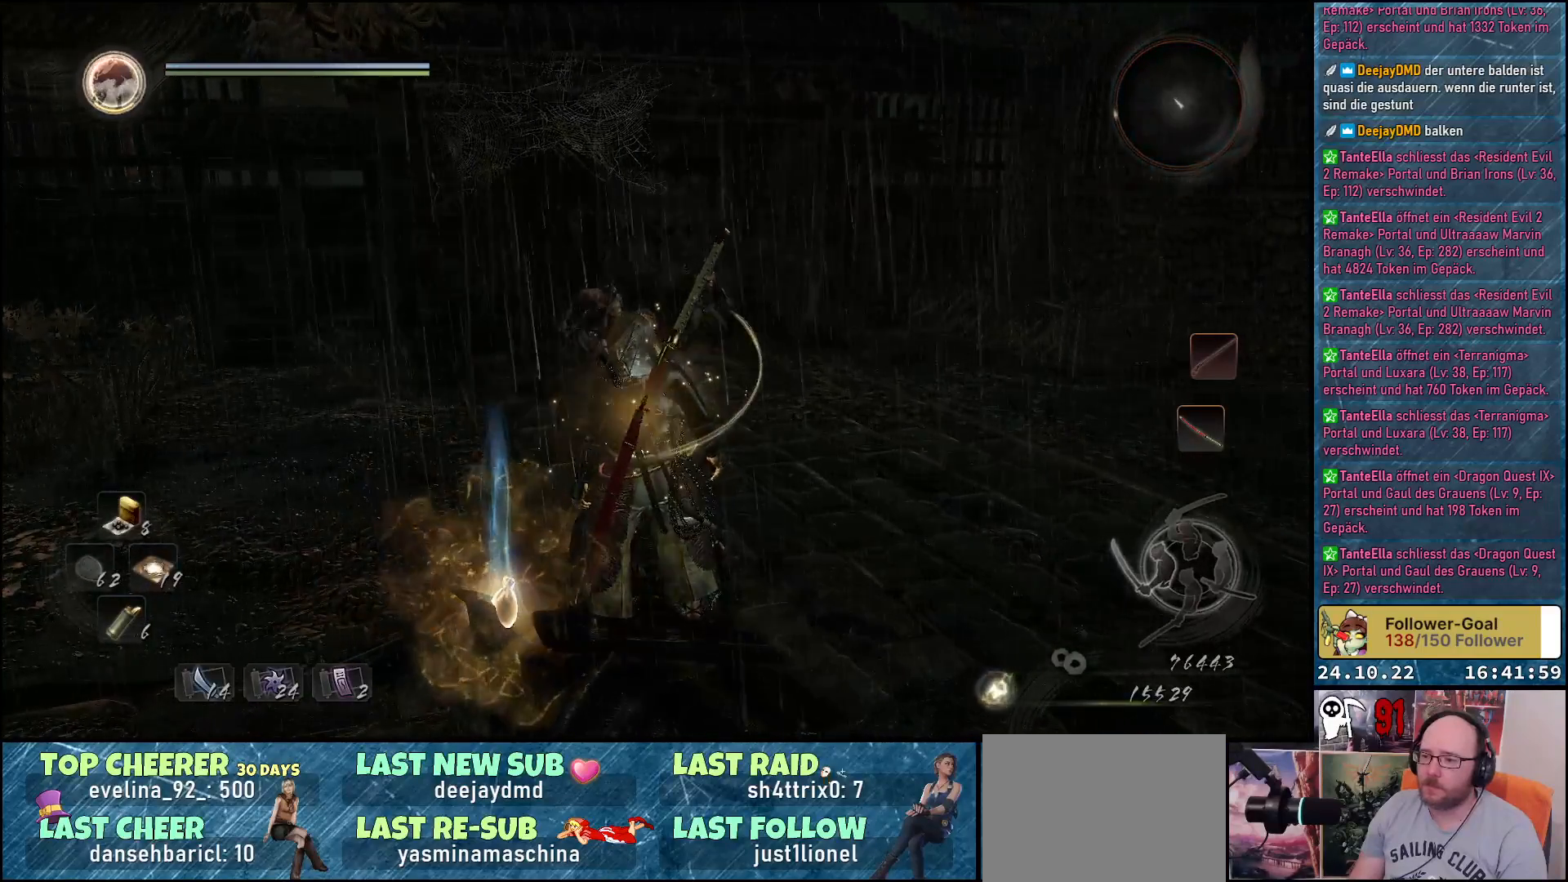
{"buttons": [], "left_stick": "down", "right_stick": "center", "events": [[150, "left_stick", "down-left"], [217, "B", "down"], [317, "B", "up"], [450, "left_stick", "down"]]}
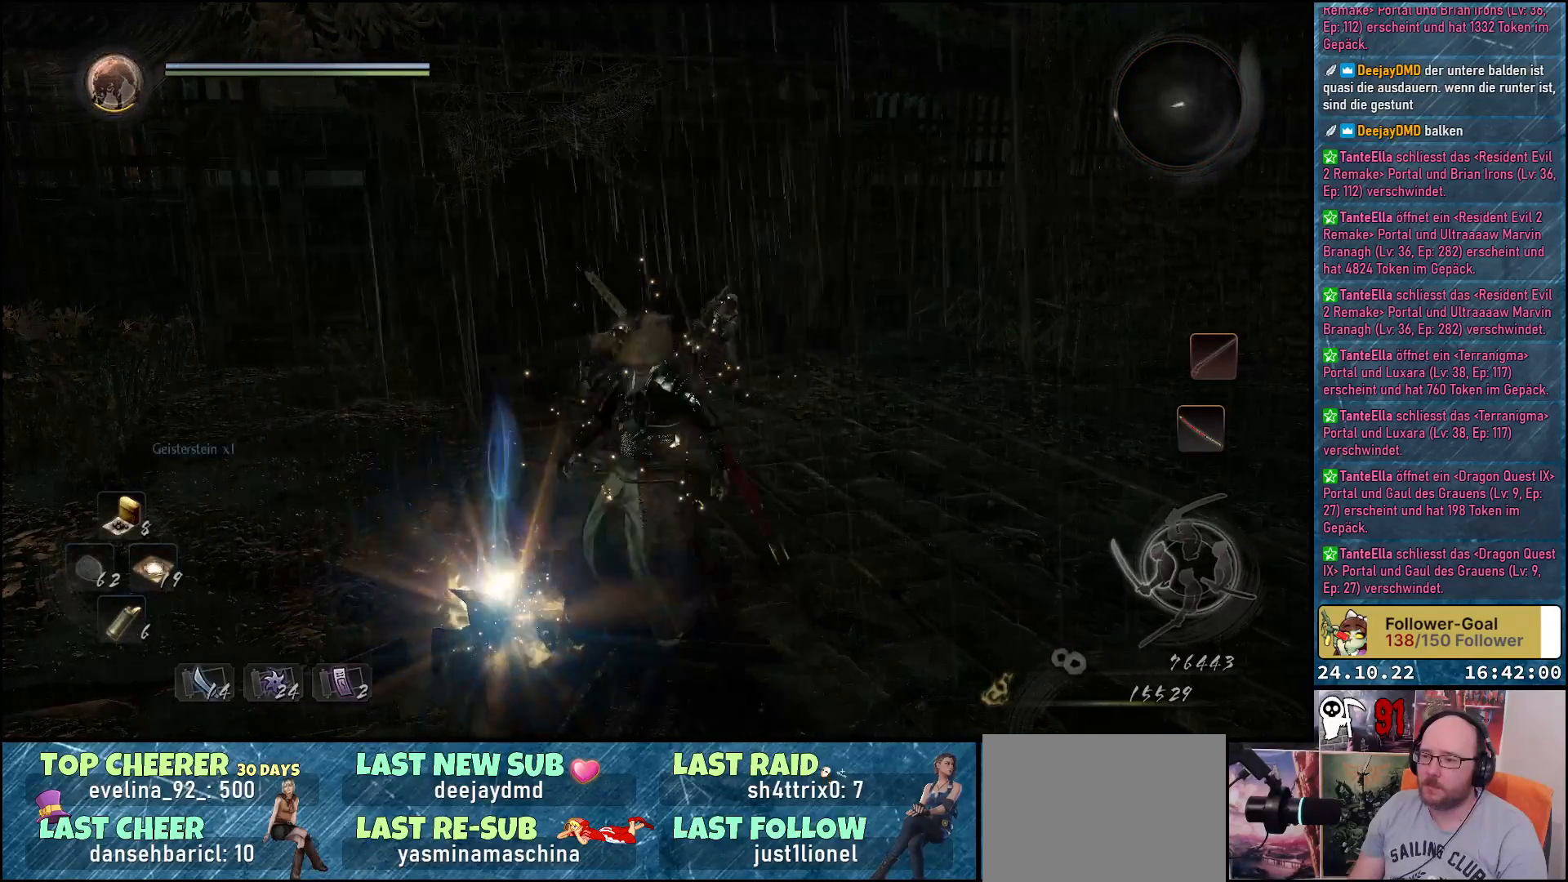
{"buttons": [], "left_stick": "down", "right_stick": "center", "events": [[283, "A", "down"], [383, "A", "up"]]}
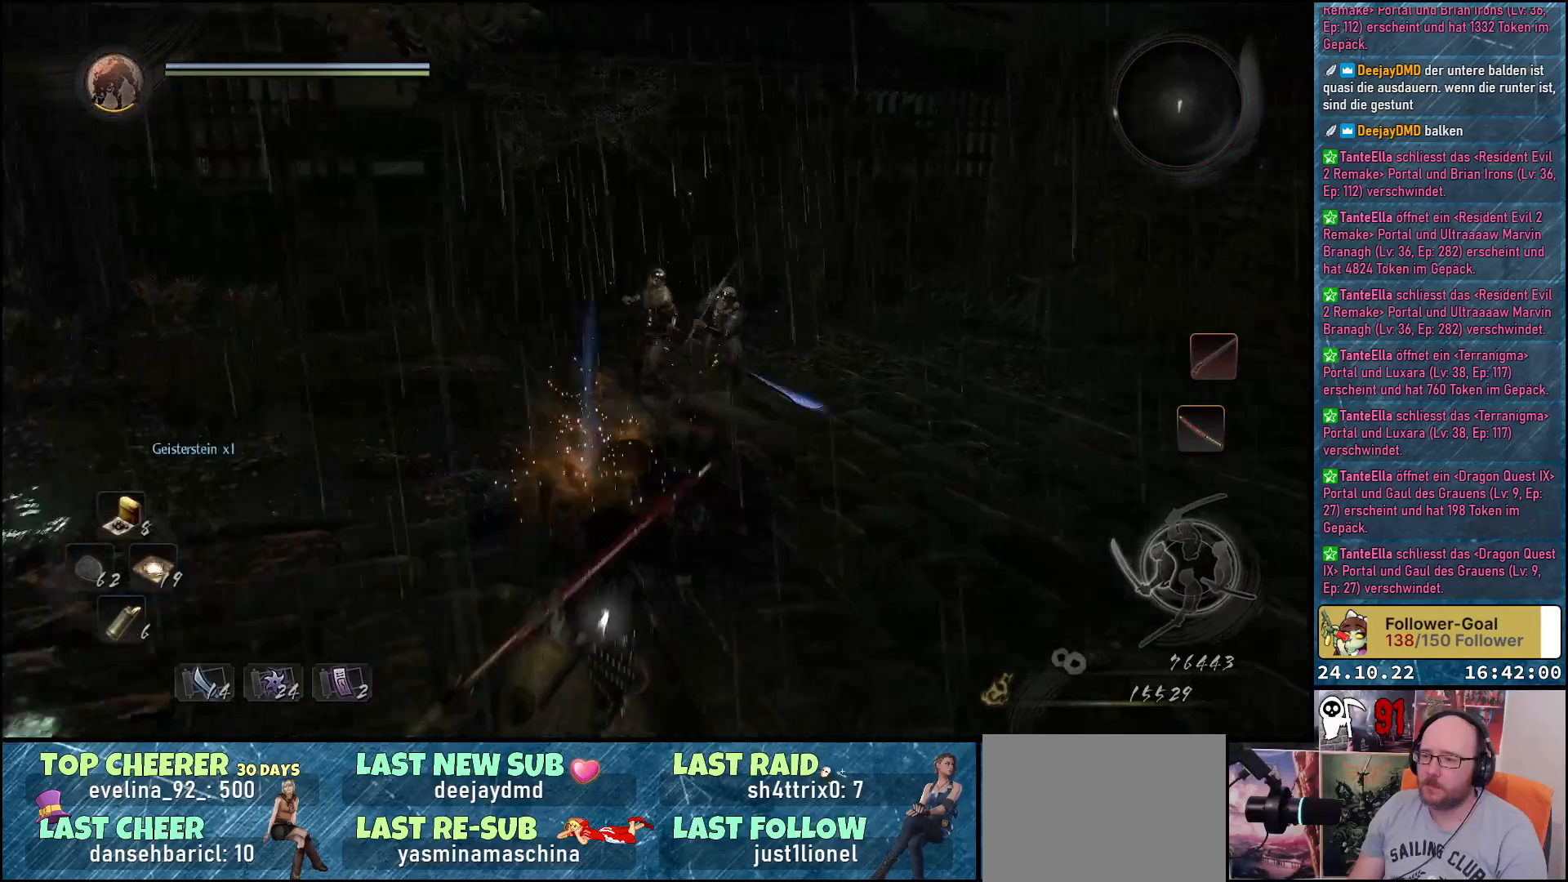
{"buttons": [], "left_stick": "down", "right_stick": "center", "events": []}
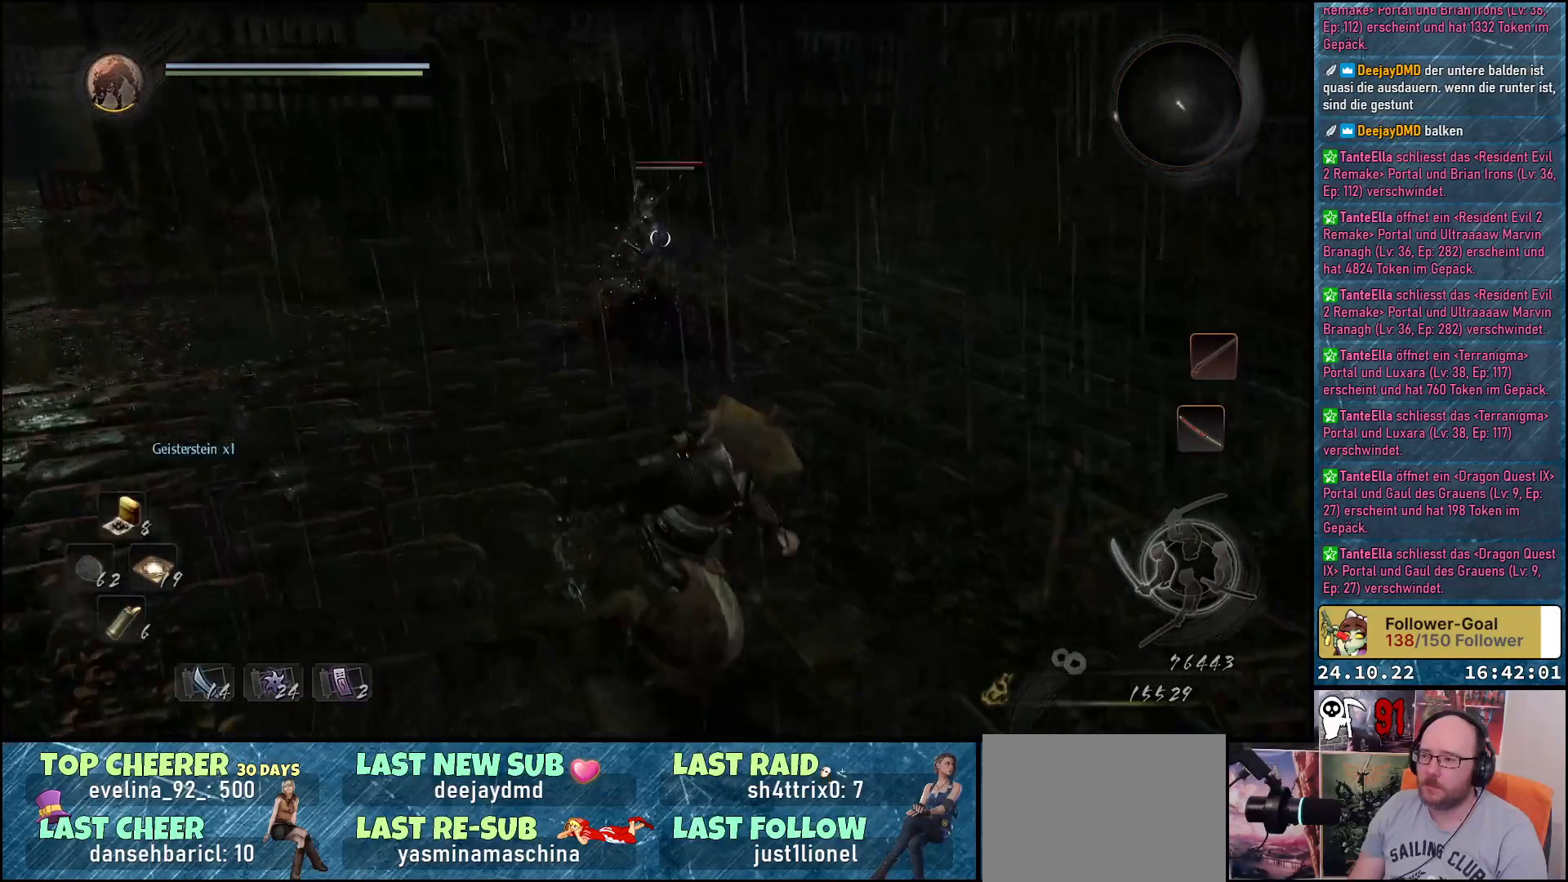
{"buttons": [], "left_stick": "down-left", "right_stick": "center", "events": [[100, "left_stick", "right"], [150, "left_stick", "center"], [233, "left_stick", "down"], [400, "left_stick", "down-left"]]}
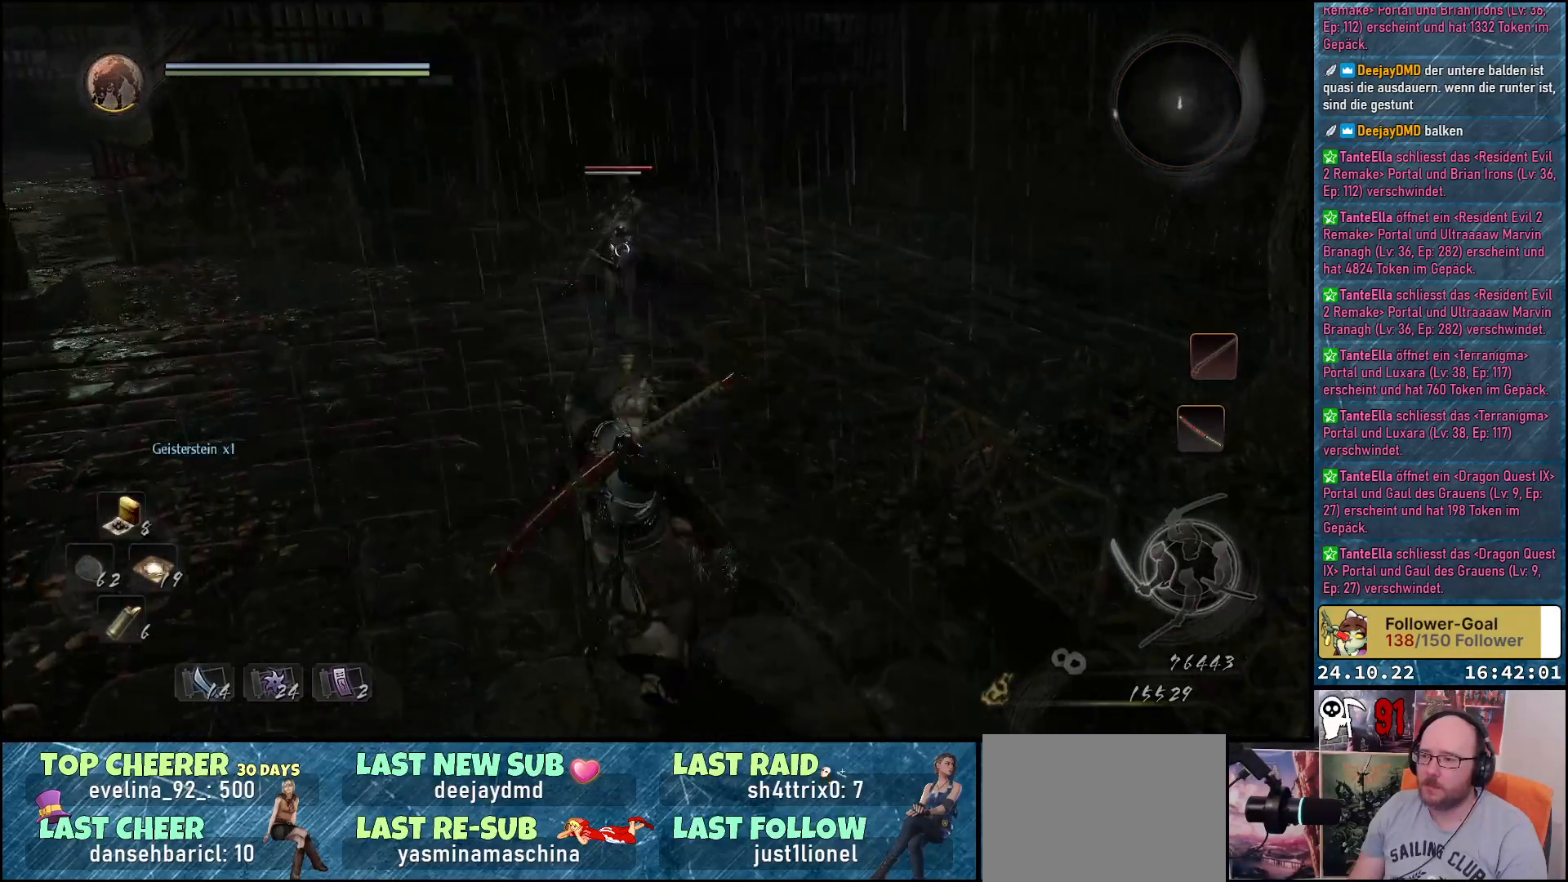
{"buttons": [], "left_stick": "center", "right_stick": "center", "events": [[67, "left_stick", "down"], [167, "left_stick", "center"], [233, "left_stick", "up"], [367, "Y", "down"], [467, "left_stick", "center"], [483, "Y", "up"]]}
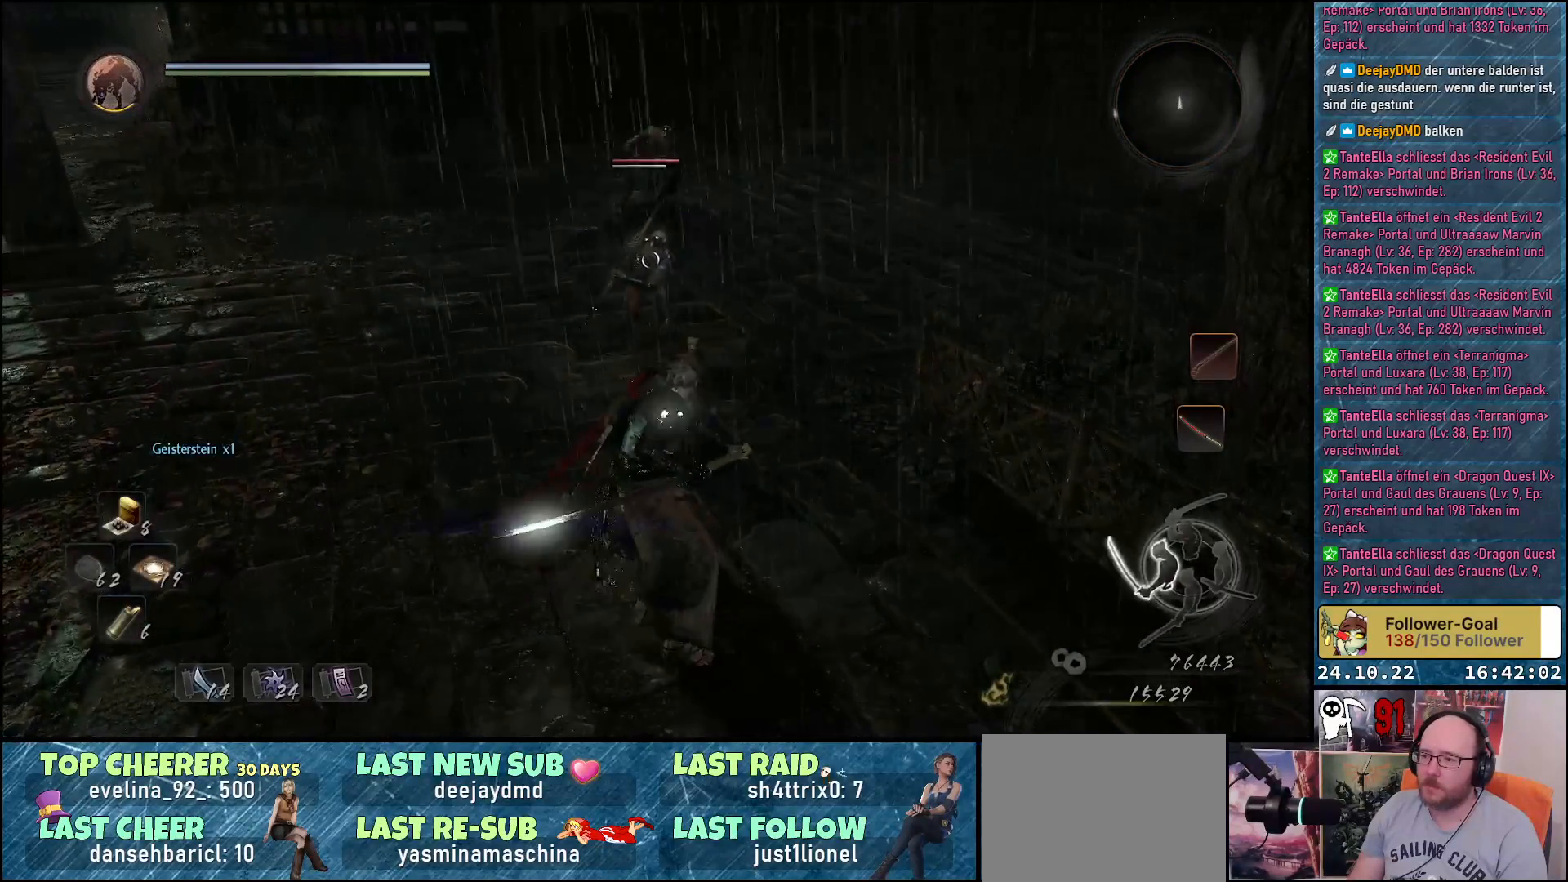
{"buttons": ["Y"], "left_stick": "center", "right_stick": "center", "events": [[467, "Y", "down"]]}
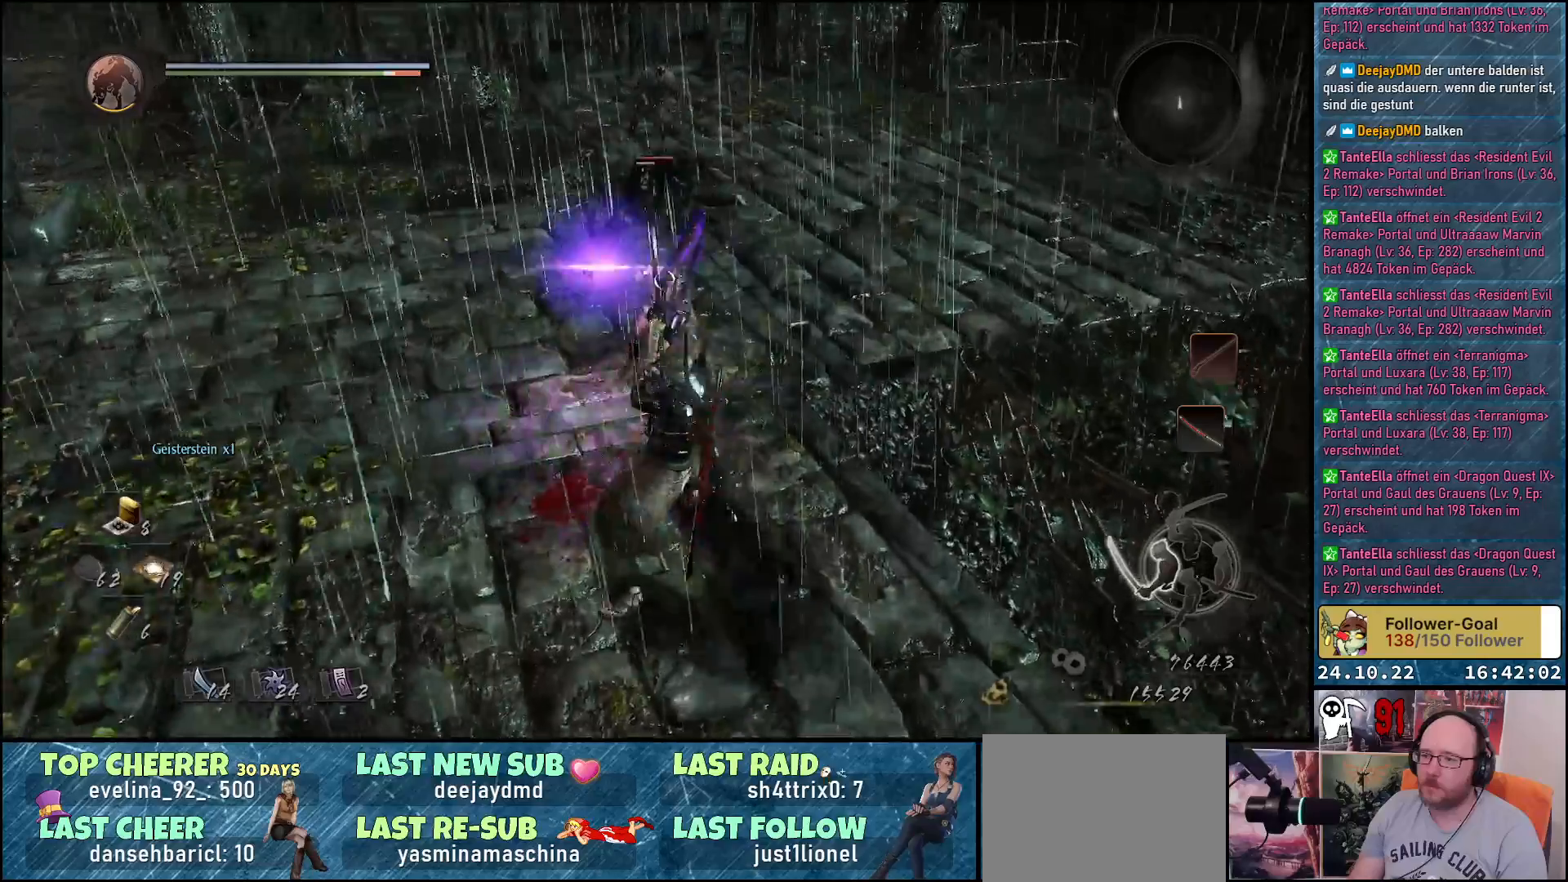
{"buttons": [], "left_stick": "center", "right_stick": "center", "events": [[83, "Y", "up"], [183, "Y", "down"], [233, "Y", "up"], [350, "Y", "down"], [450, "Y", "up"]]}
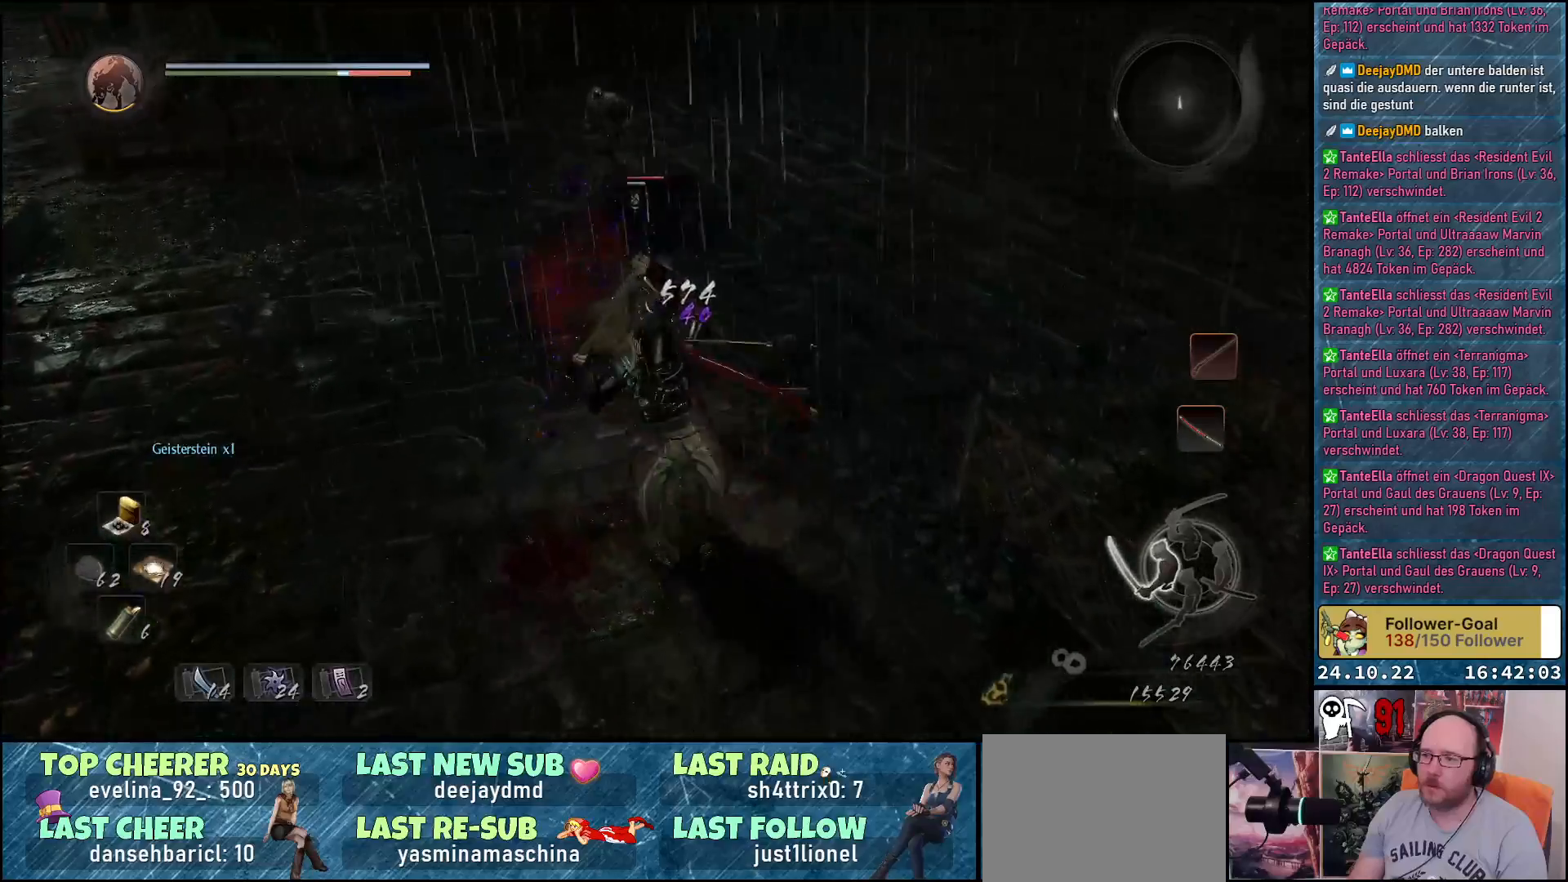
{"buttons": [], "left_stick": "down", "right_stick": "center", "events": [[450, "left_stick", "down"]]}
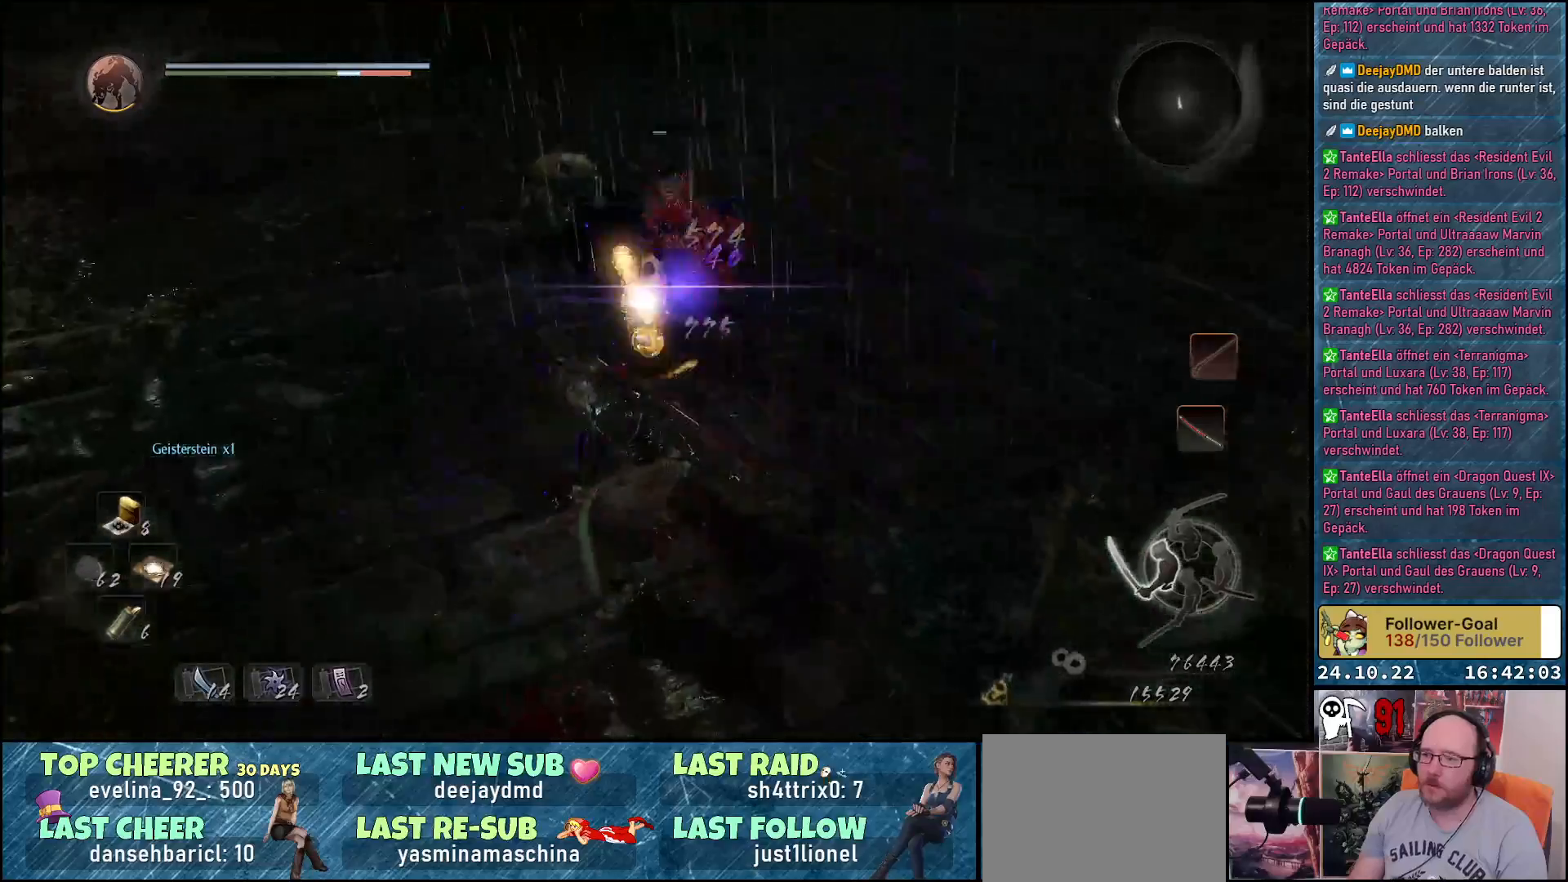
{"buttons": [], "left_stick": "down", "right_stick": "center", "events": [[267, "A", "down"], [400, "A", "up"]]}
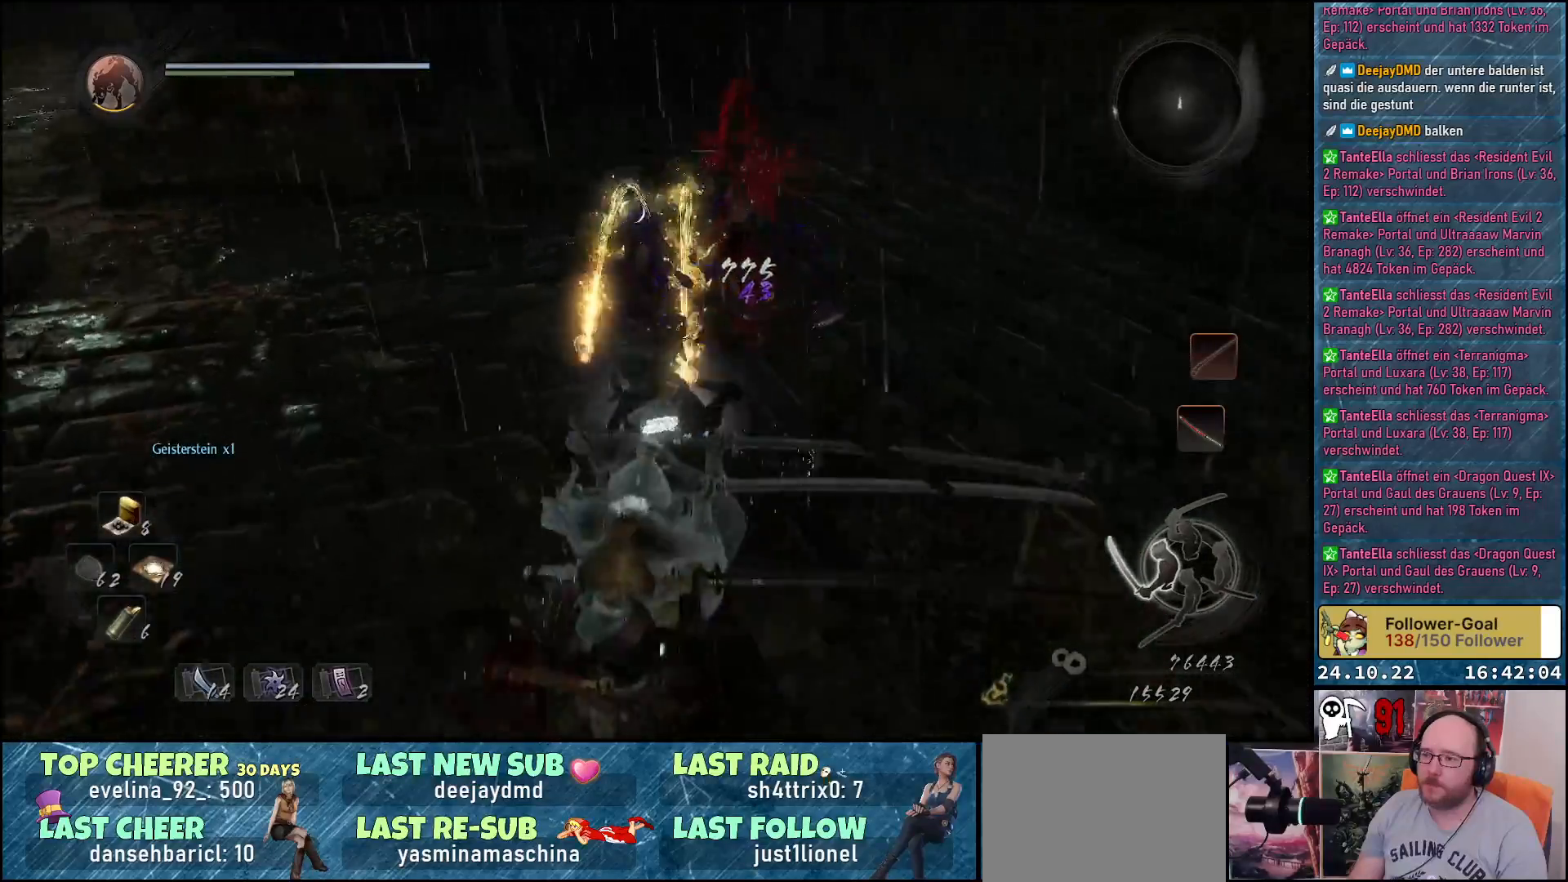
{"buttons": [], "left_stick": "down", "right_stick": "center", "events": []}
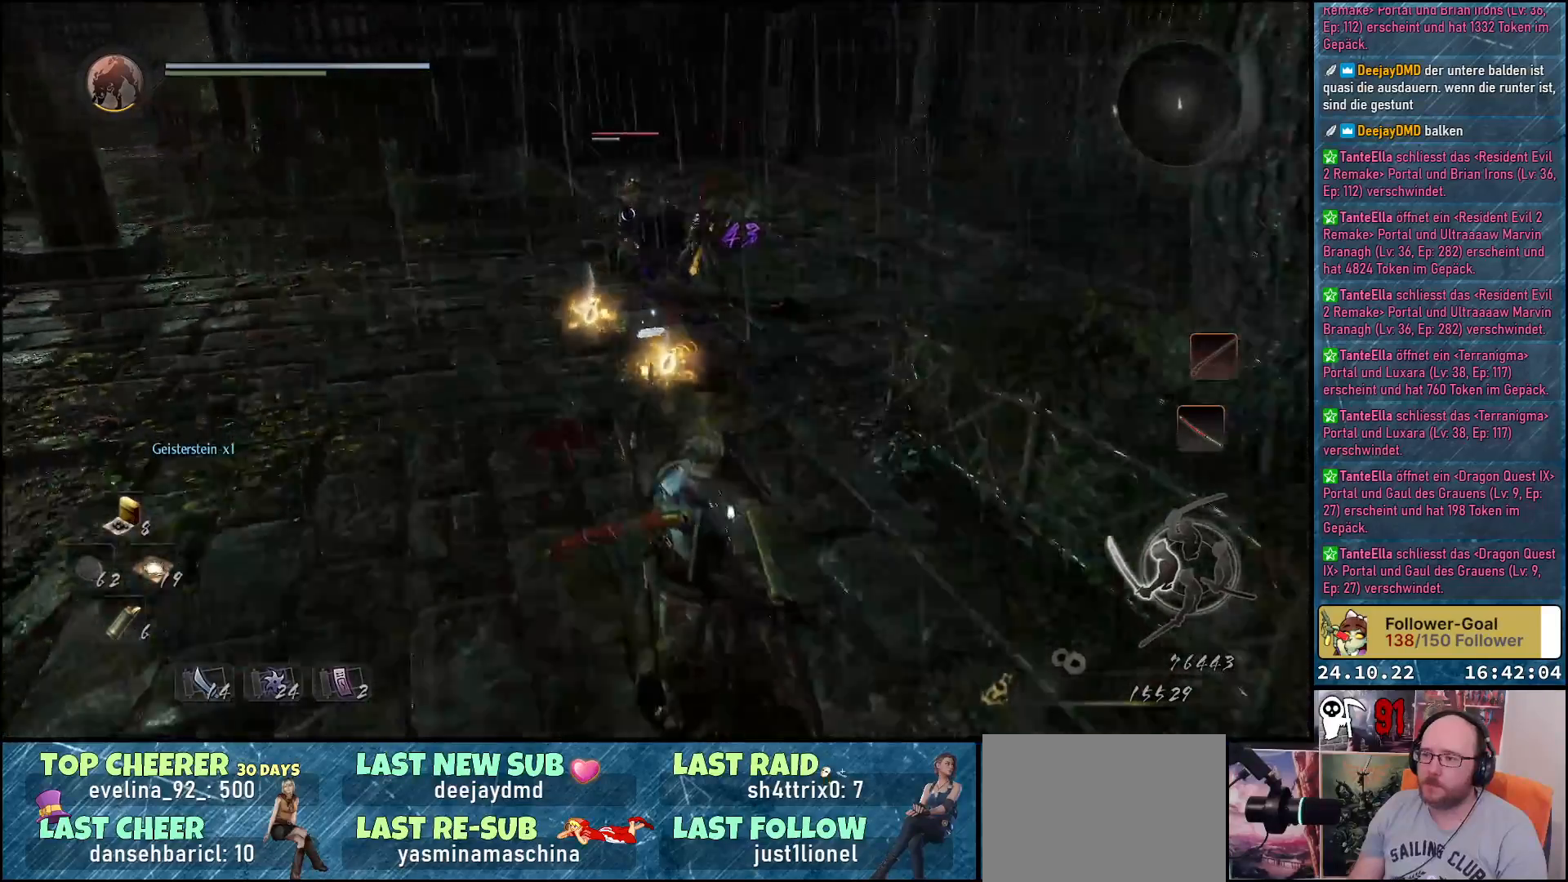
{"buttons": [], "left_stick": "up", "right_stick": "center", "events": [[17, "left_stick", "down-right"], [317, "left_stick", "up-right"], [367, "left_stick", "up"]]}
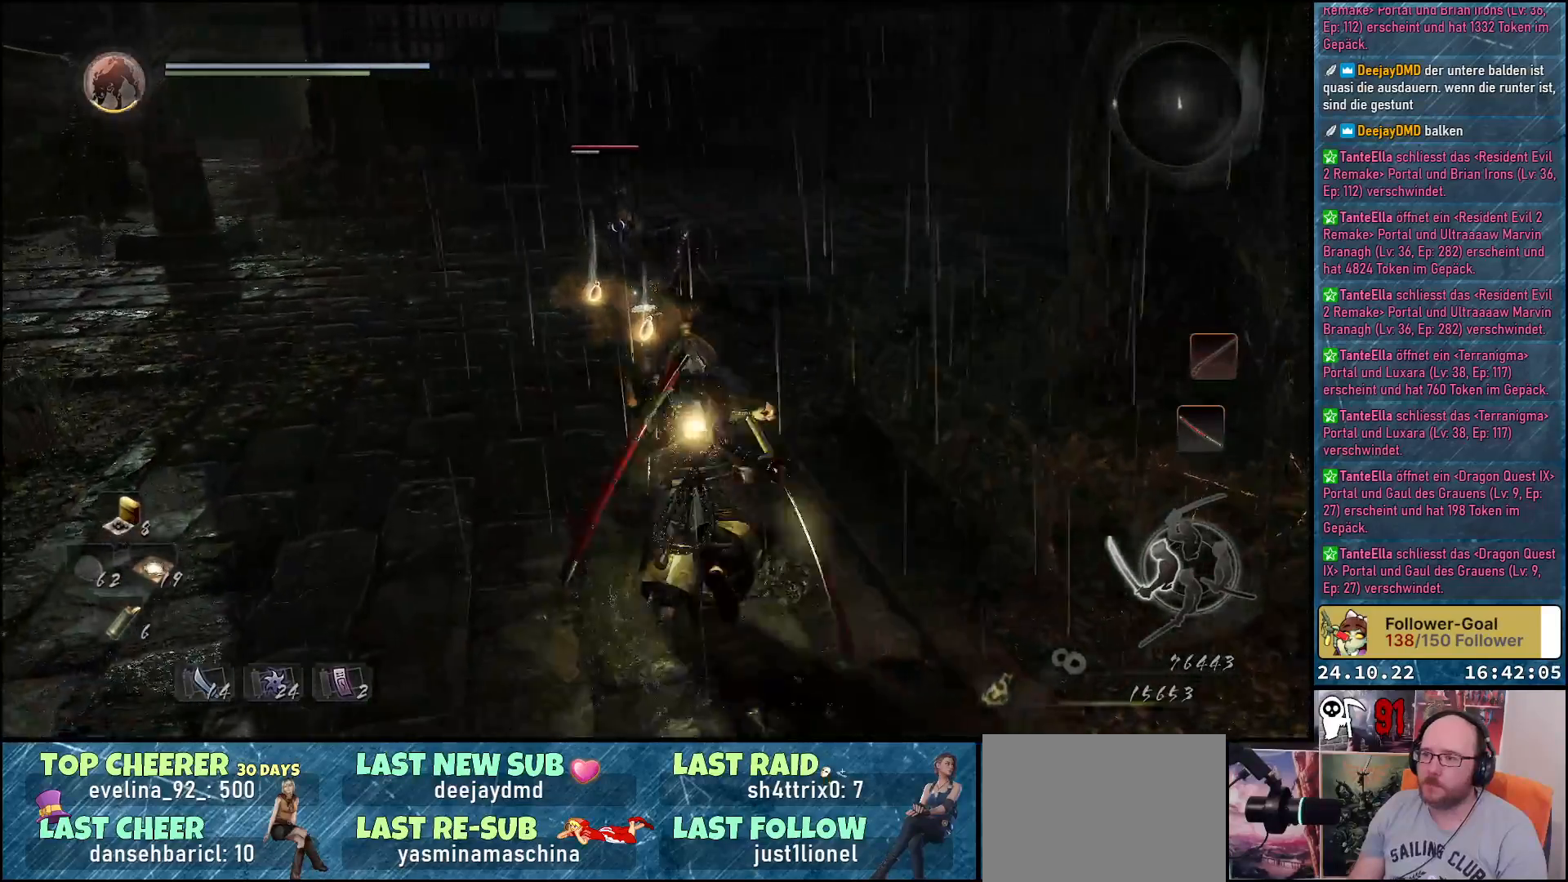
{"buttons": [], "left_stick": "up", "right_stick": "center", "events": []}